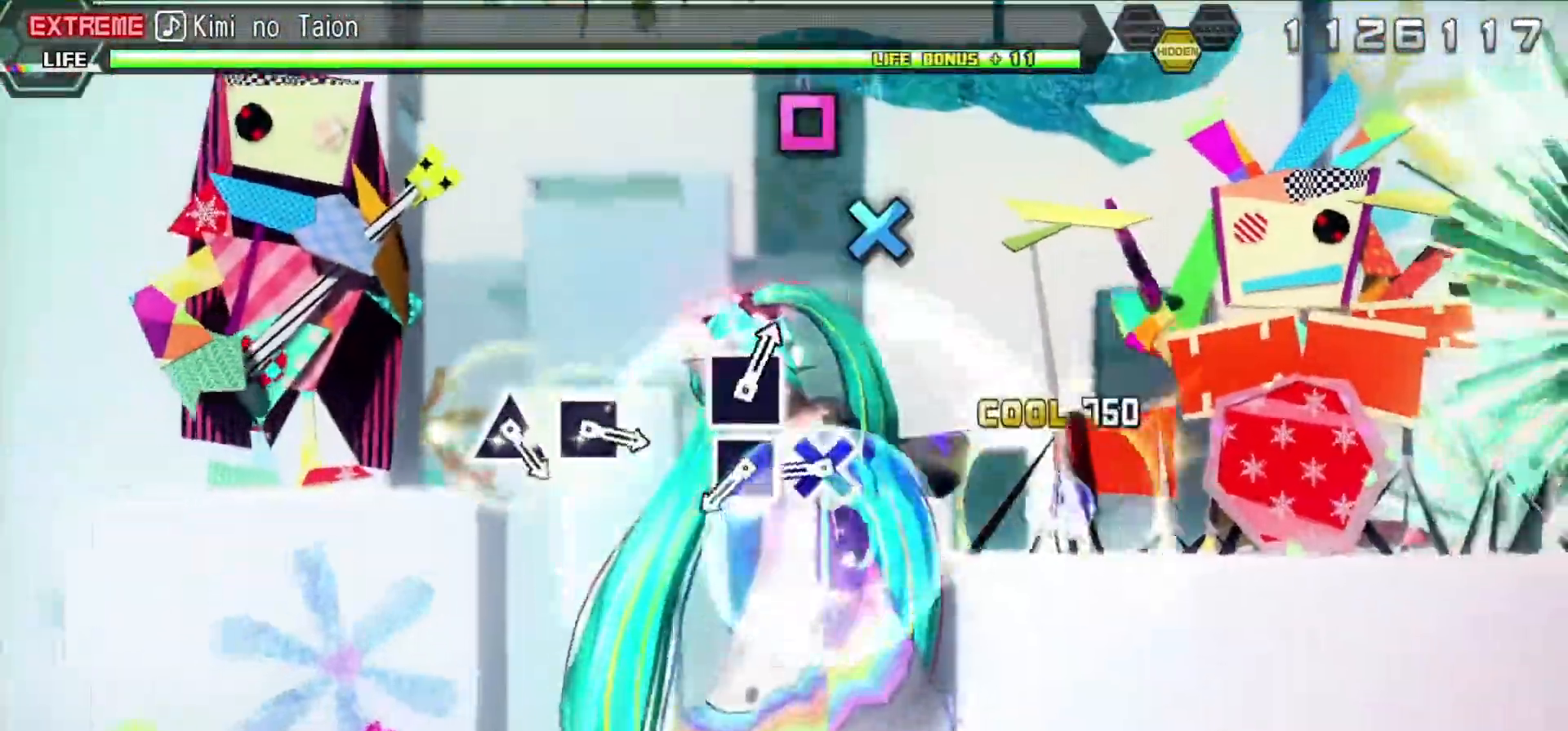
Gameplay with a controller (PlayStation layout); each line is a JSON object with the inputs held at the frame after it. "events" lists button and stick changes between this image and that frame as [ms after this image, input, new state], when the widget could be followed in between. Not read: L3 R3.
{"buttons": ["SQUARE", "L2"], "left_stick": "center", "right_stick": "center", "events": [[33, "CROSS", "down"], [100, "CROSS", "up"], [283, "CROSS", "down"], [350, "CROSS", "up"], [433, "SQUARE", "down"]]}
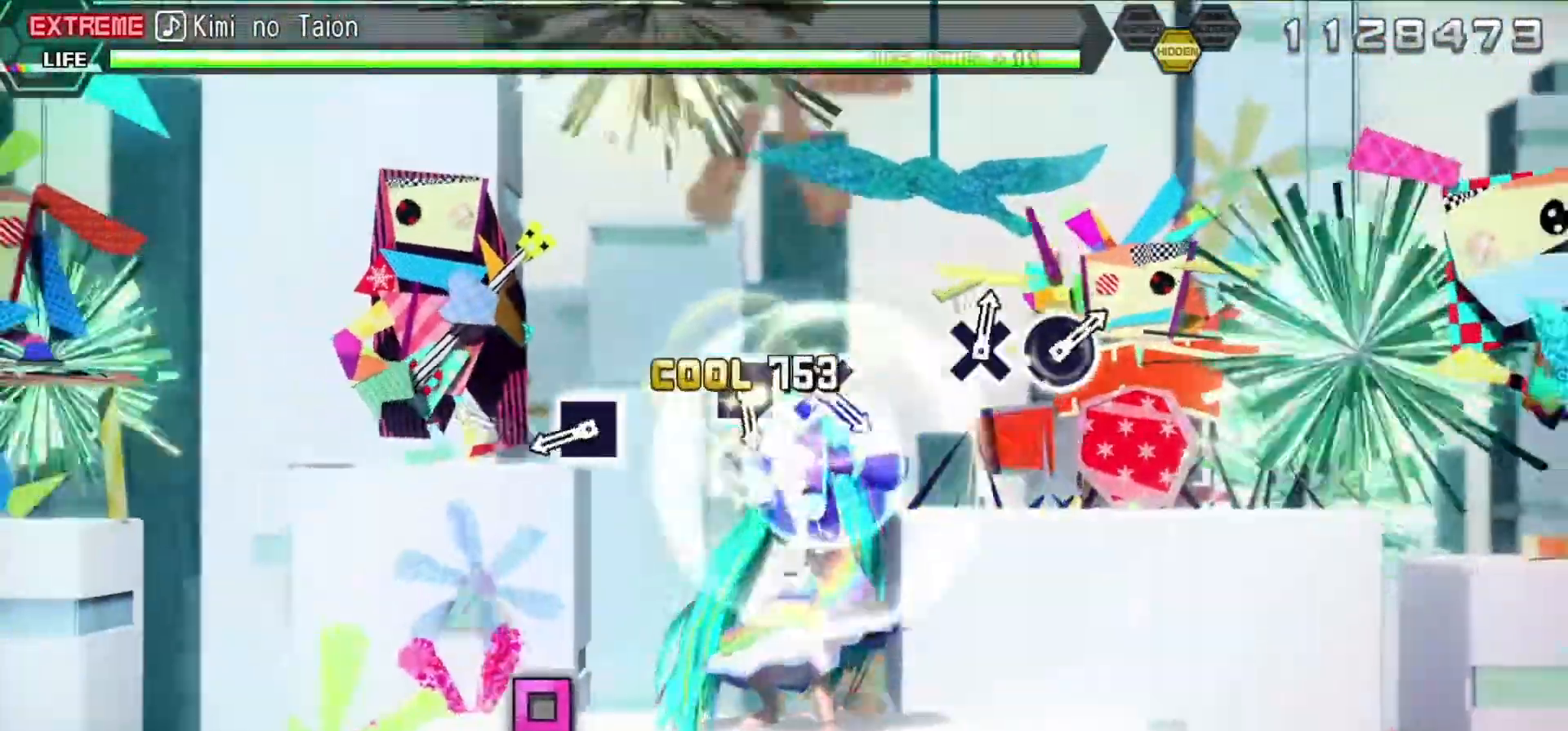
{"buttons": ["L2"], "left_stick": "center", "right_stick": "center", "events": [[33, "SQUARE", "up"], [183, "TRIANGLE", "down"], [250, "TRIANGLE", "up"], [333, "SQUARE", "down"], [400, "SQUARE", "up"]]}
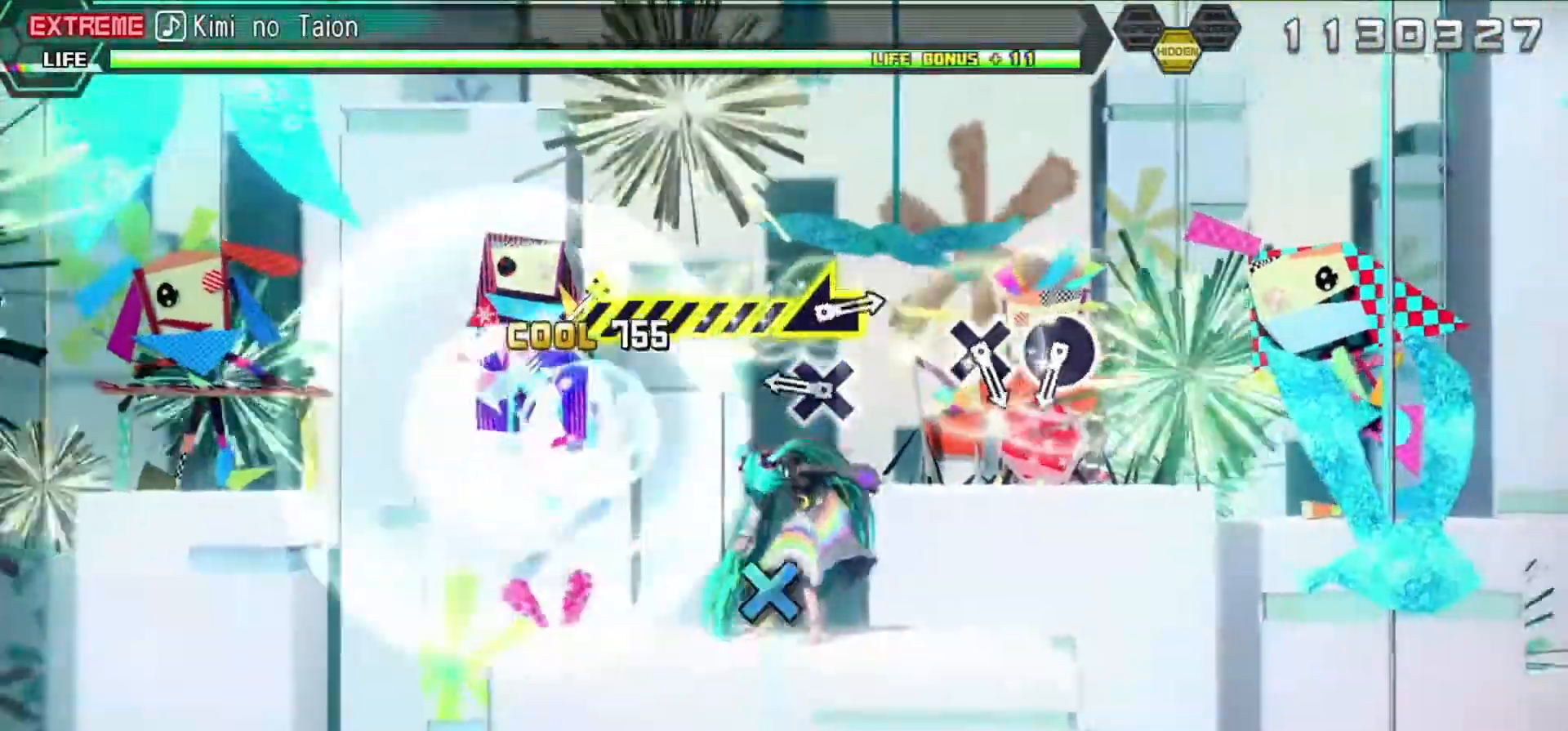
{"buttons": ["CIRCLE", "L2"], "left_stick": "center", "right_stick": "center", "events": [[100, "SQUARE", "down"], [150, "SQUARE", "up"], [267, "CROSS", "down"], [333, "CROSS", "up"], [500, "CIRCLE", "down"]]}
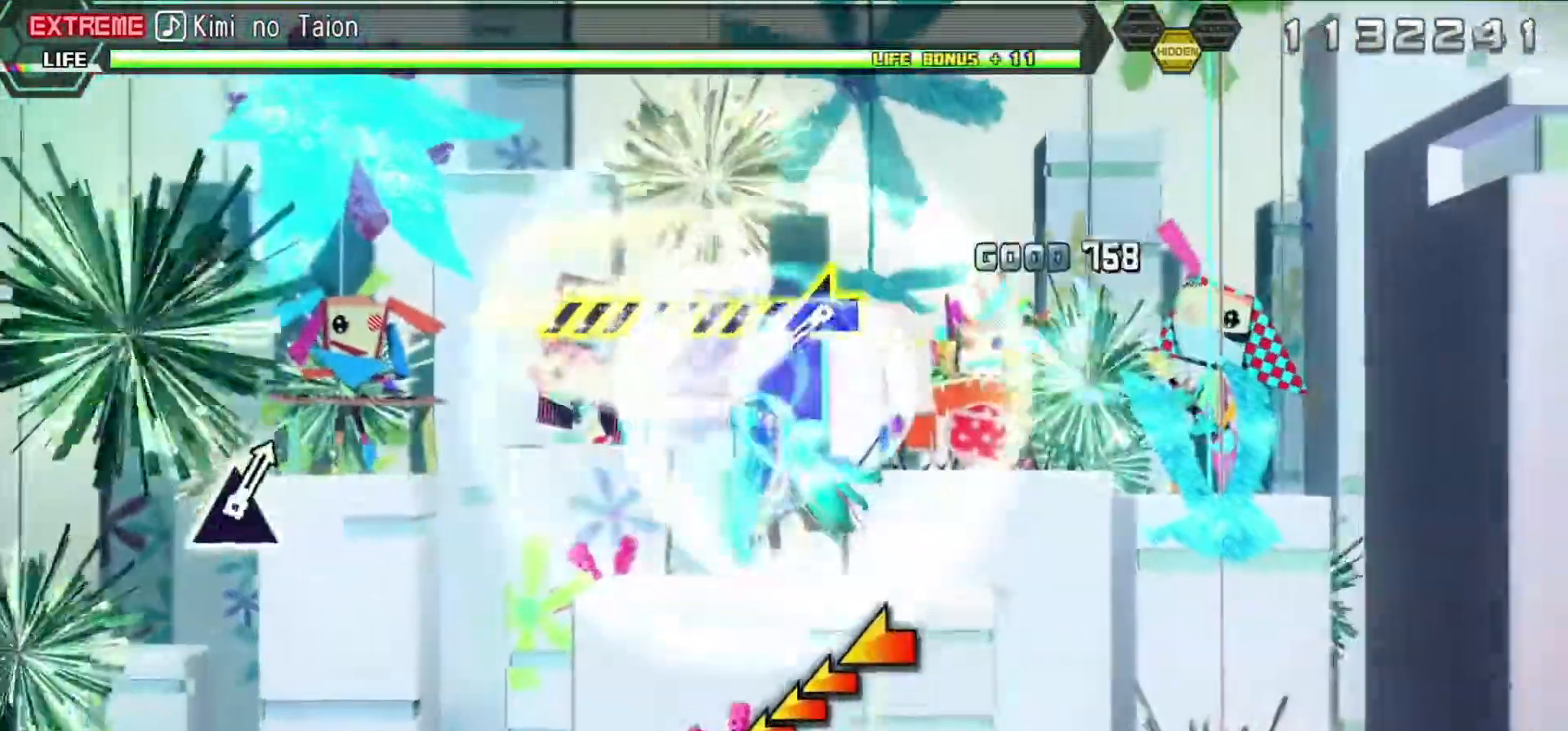
{"buttons": ["L2"], "left_stick": "left", "right_stick": "center", "events": [[67, "CIRCLE", "up"], [167, "CROSS", "down"], [250, "CROSS", "up"], [267, "left_stick", "left"]]}
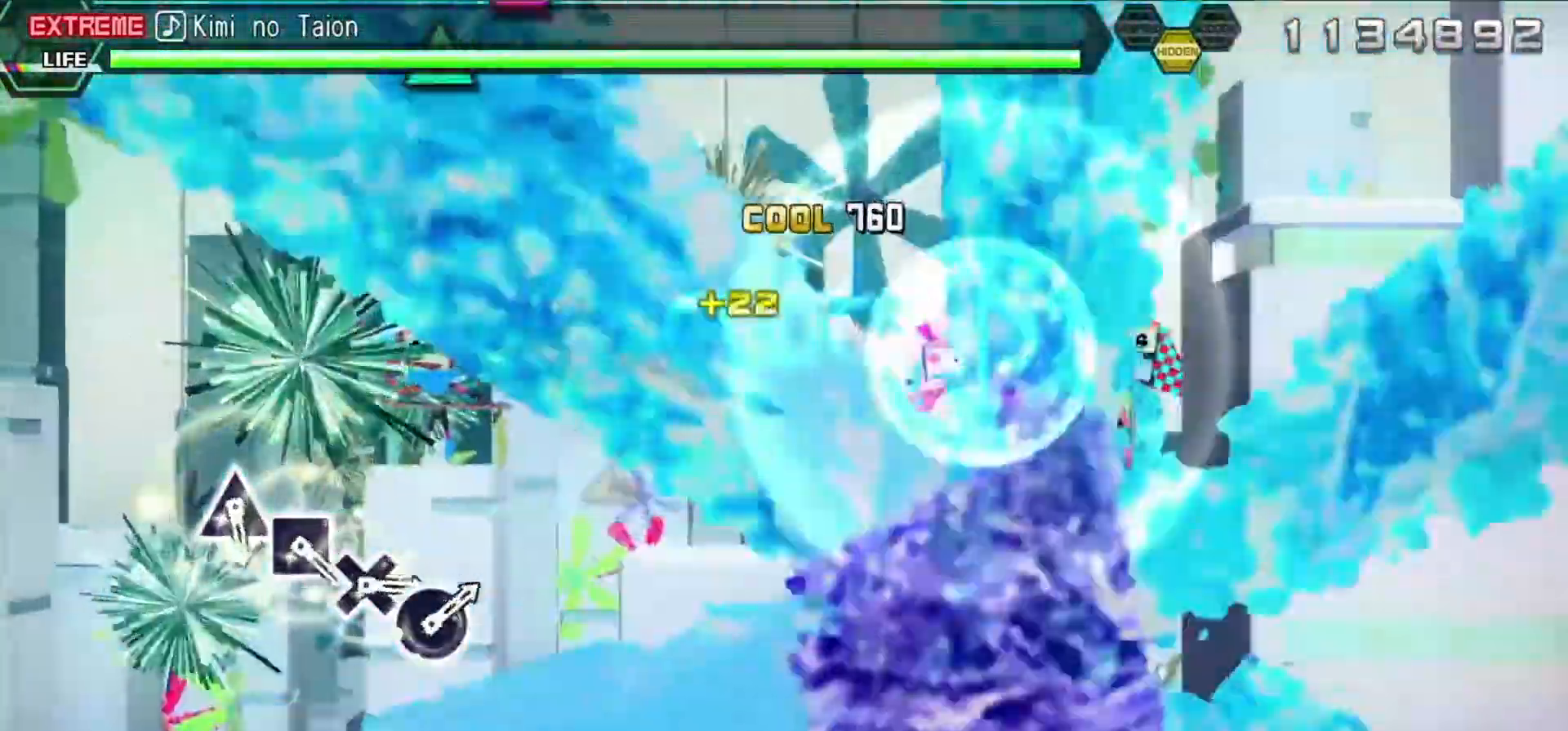
{"buttons": [], "left_stick": "center", "right_stick": "center", "events": [[217, "L2", "up"], [417, "left_stick", "center"]]}
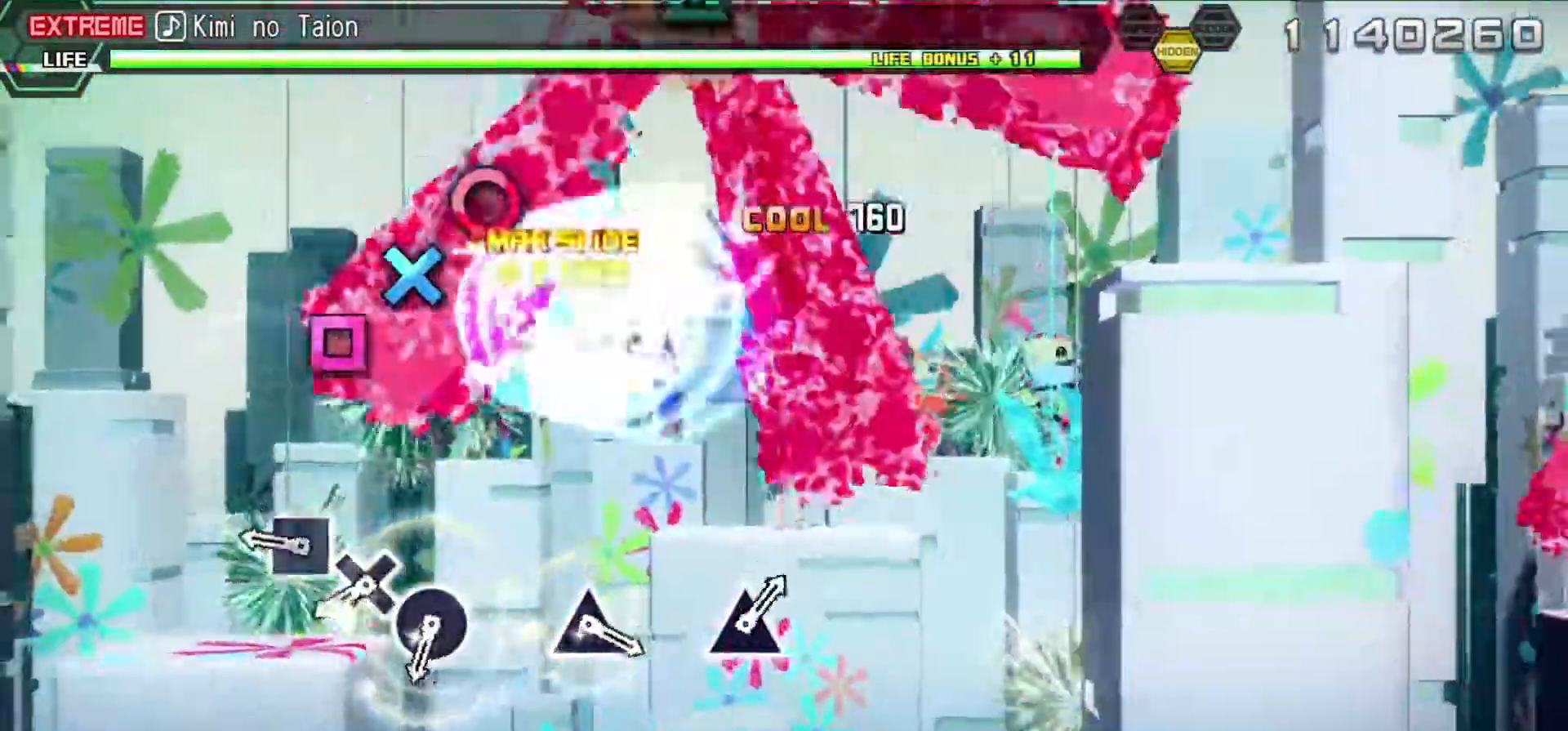
{"buttons": ["DPAD_RIGHT"], "left_stick": "center", "right_stick": "center", "events": [[83, "TRIANGLE", "down"], [183, "TRIANGLE", "up"], [217, "DPAD_LEFT", "down"], [333, "DPAD_LEFT", "up"], [350, "CROSS", "down"], [500, "CROSS", "up"], [500, "DPAD_RIGHT", "down"]]}
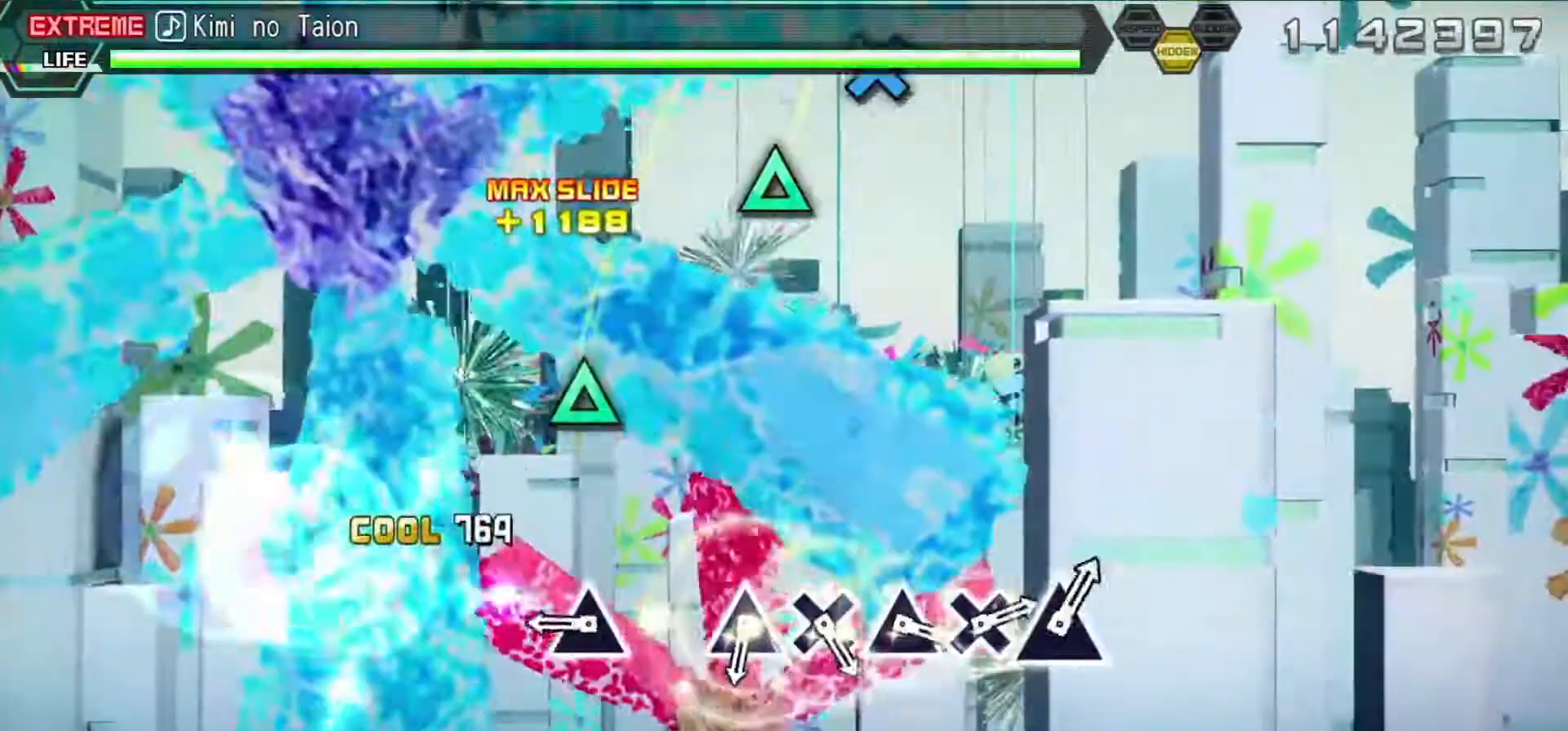
{"buttons": [], "left_stick": "center", "right_stick": "center", "events": [[83, "DPAD_RIGHT", "up"], [283, "TRIANGLE", "down"], [400, "TRIANGLE", "up"]]}
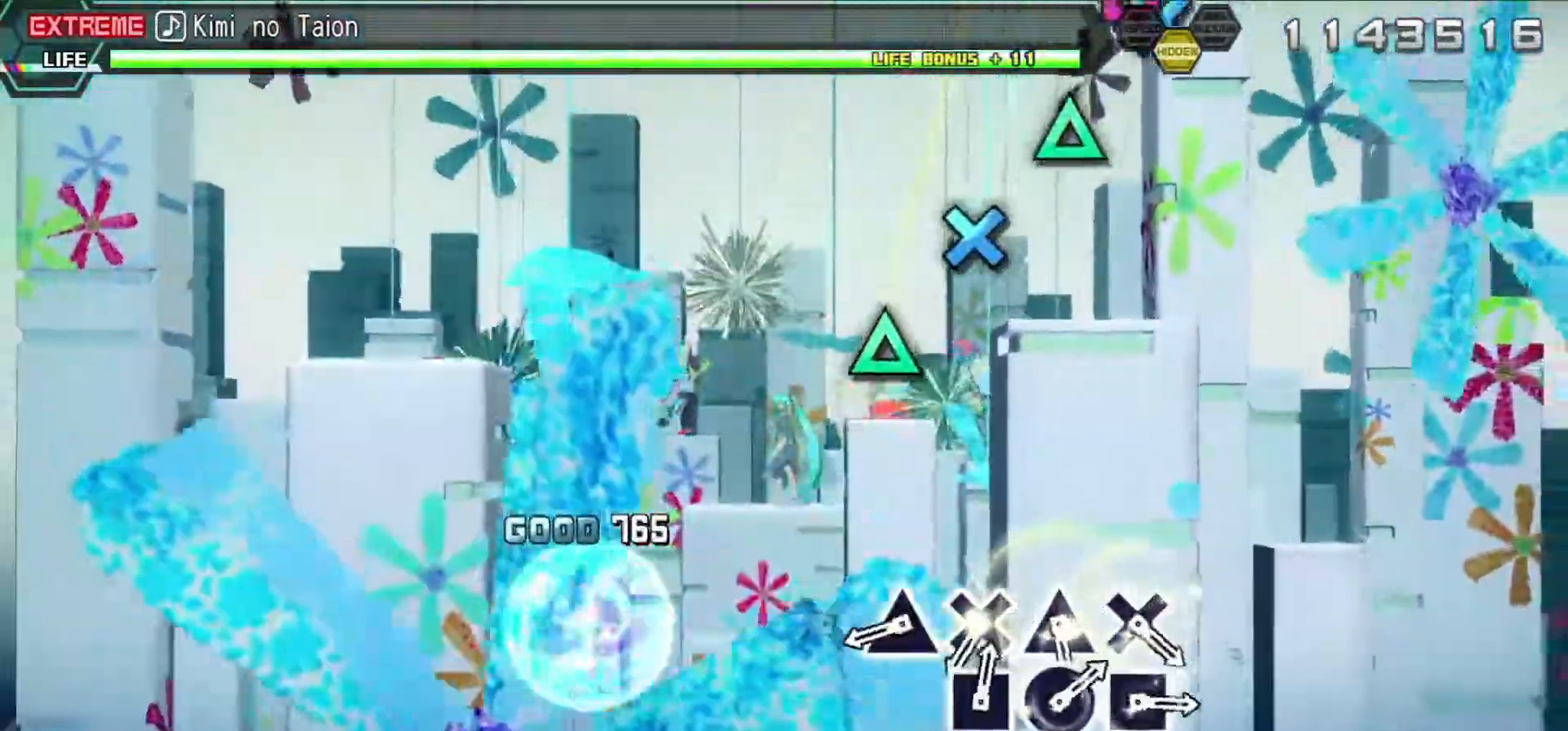
{"buttons": ["DPAD_DOWN"], "left_stick": "center", "right_stick": "center", "events": [[50, "TRIANGLE", "down"], [150, "TRIANGLE", "up"], [200, "DPAD_DOWN", "down"], [300, "DPAD_DOWN", "up"], [333, "TRIANGLE", "down"], [433, "TRIANGLE", "up"], [467, "DPAD_DOWN", "down"]]}
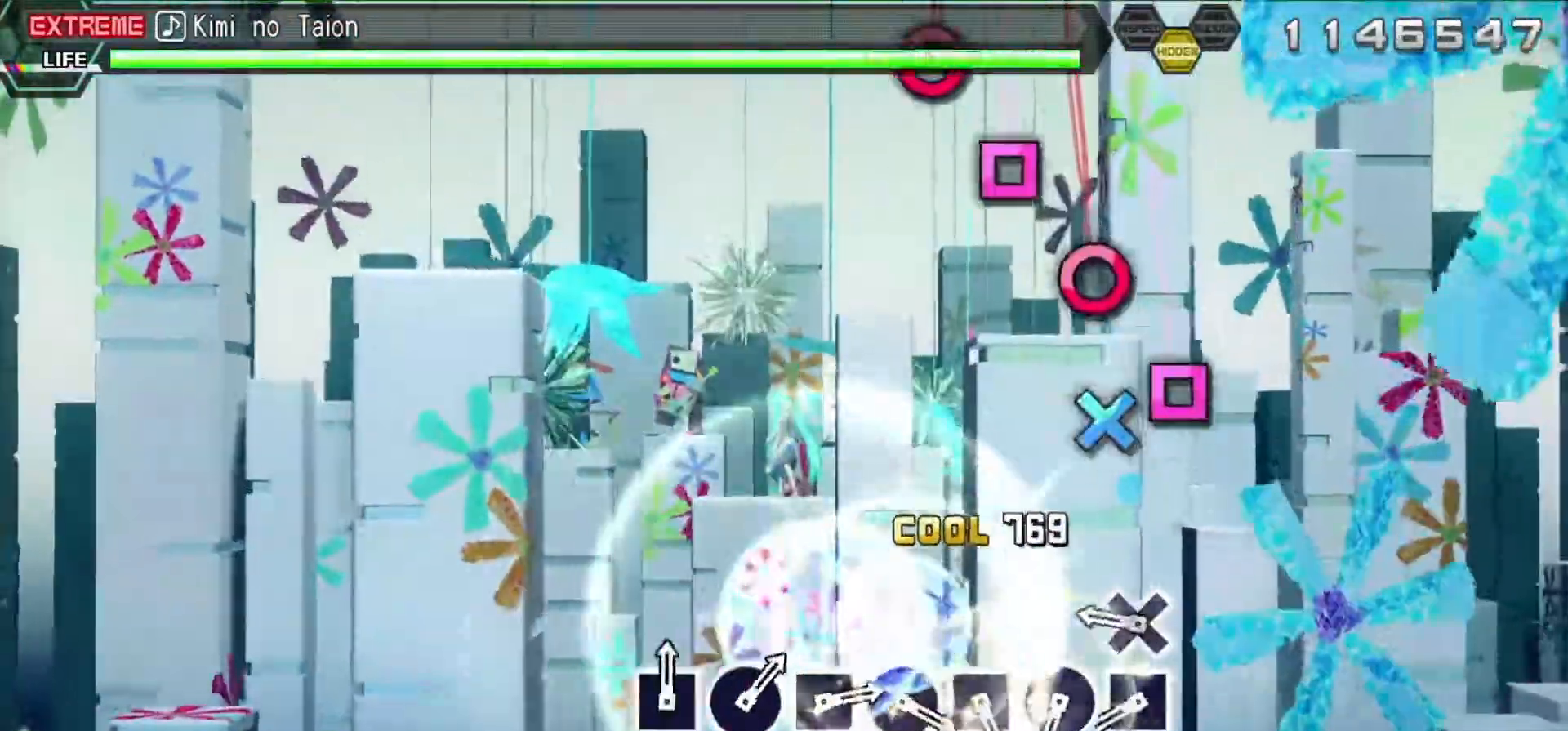
{"buttons": [], "left_stick": "center", "right_stick": "center", "events": [[100, "DPAD_DOWN", "up"], [100, "TRIANGLE", "down"], [217, "TRIANGLE", "up"], [250, "DPAD_DOWN", "down"], [367, "DPAD_DOWN", "up"], [417, "SQUARE", "down"], [483, "SQUARE", "up"]]}
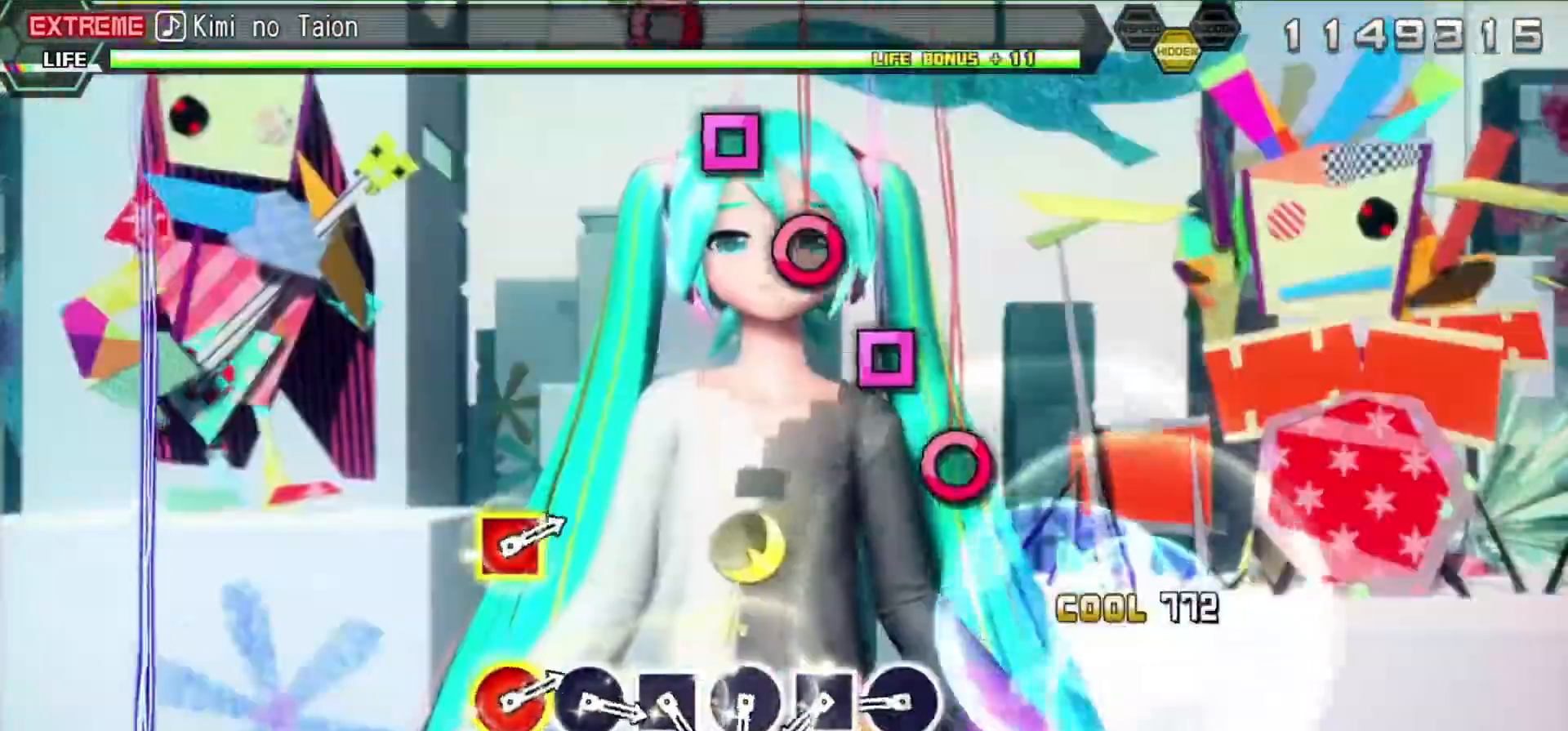
{"buttons": ["SQUARE"], "left_stick": "center", "right_stick": "center", "events": [[17, "DPAD_RIGHT", "down"], [117, "DPAD_RIGHT", "up"], [167, "SQUARE", "down"], [283, "DPAD_RIGHT", "down"], [283, "SQUARE", "up"], [400, "DPAD_RIGHT", "up"], [433, "SQUARE", "down"]]}
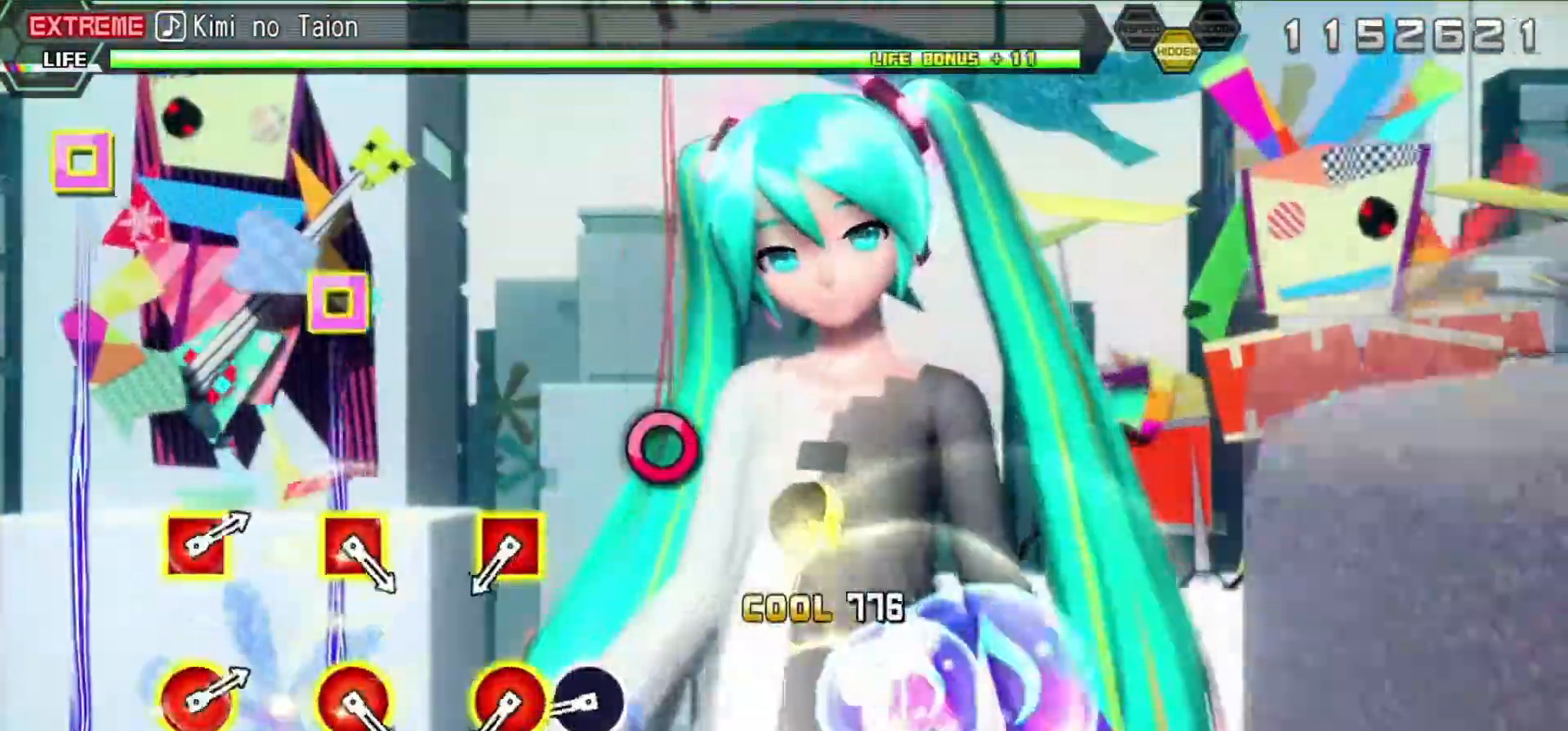
{"buttons": ["CIRCLE", "DPAD_LEFT"], "left_stick": "center", "right_stick": "center", "events": [[17, "SQUARE", "up"], [50, "DPAD_RIGHT", "down"], [167, "DPAD_RIGHT", "up"], [217, "SQUARE", "down"], [283, "SQUARE", "up"], [300, "DPAD_RIGHT", "down"], [367, "DPAD_RIGHT", "up"], [500, "CIRCLE", "down"], [500, "DPAD_LEFT", "down"]]}
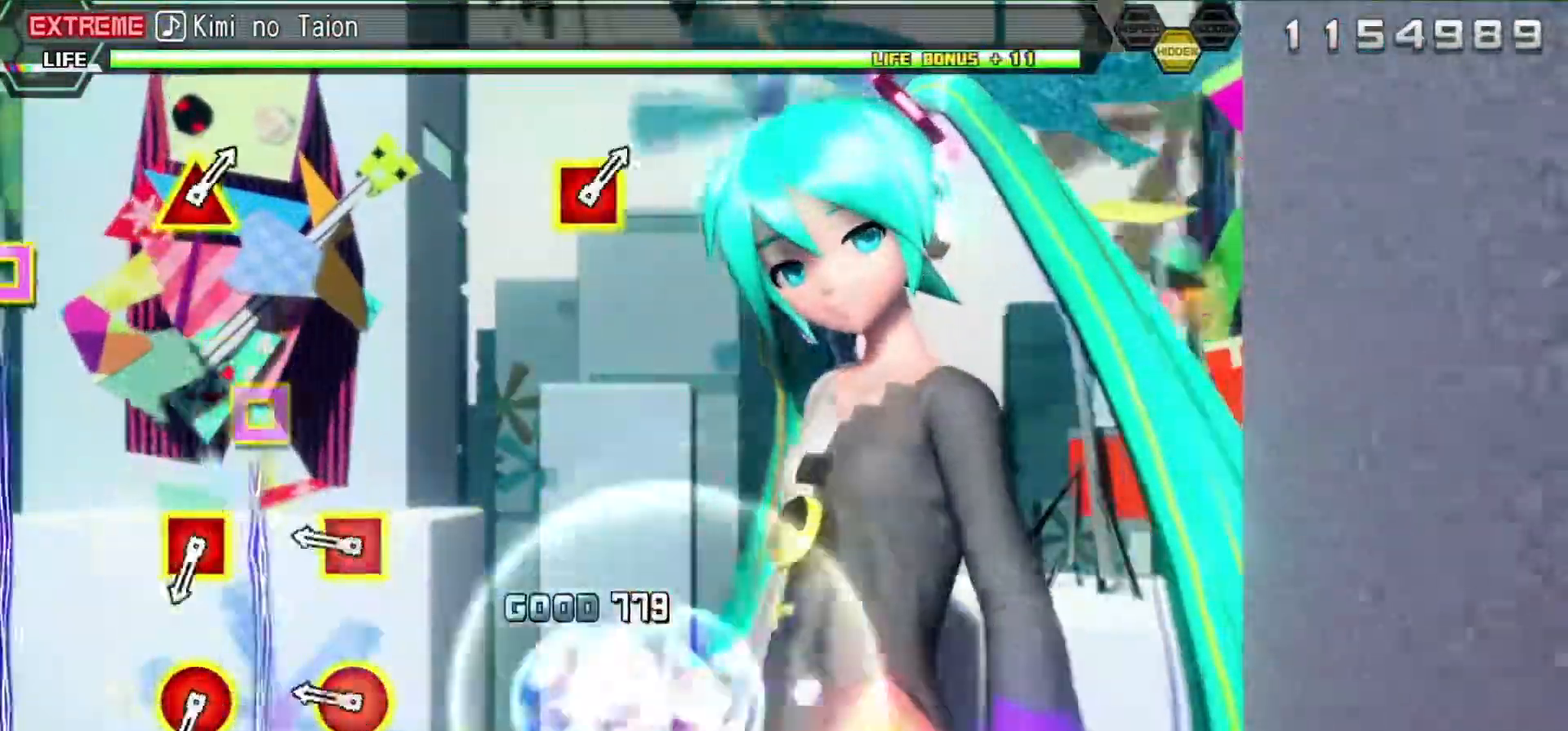
{"buttons": [], "left_stick": "center", "right_stick": "center", "events": [[150, "CIRCLE", "up"], [150, "DPAD_LEFT", "up"], [267, "CIRCLE", "down"], [267, "DPAD_LEFT", "down"], [383, "CIRCLE", "up"], [383, "DPAD_LEFT", "up"]]}
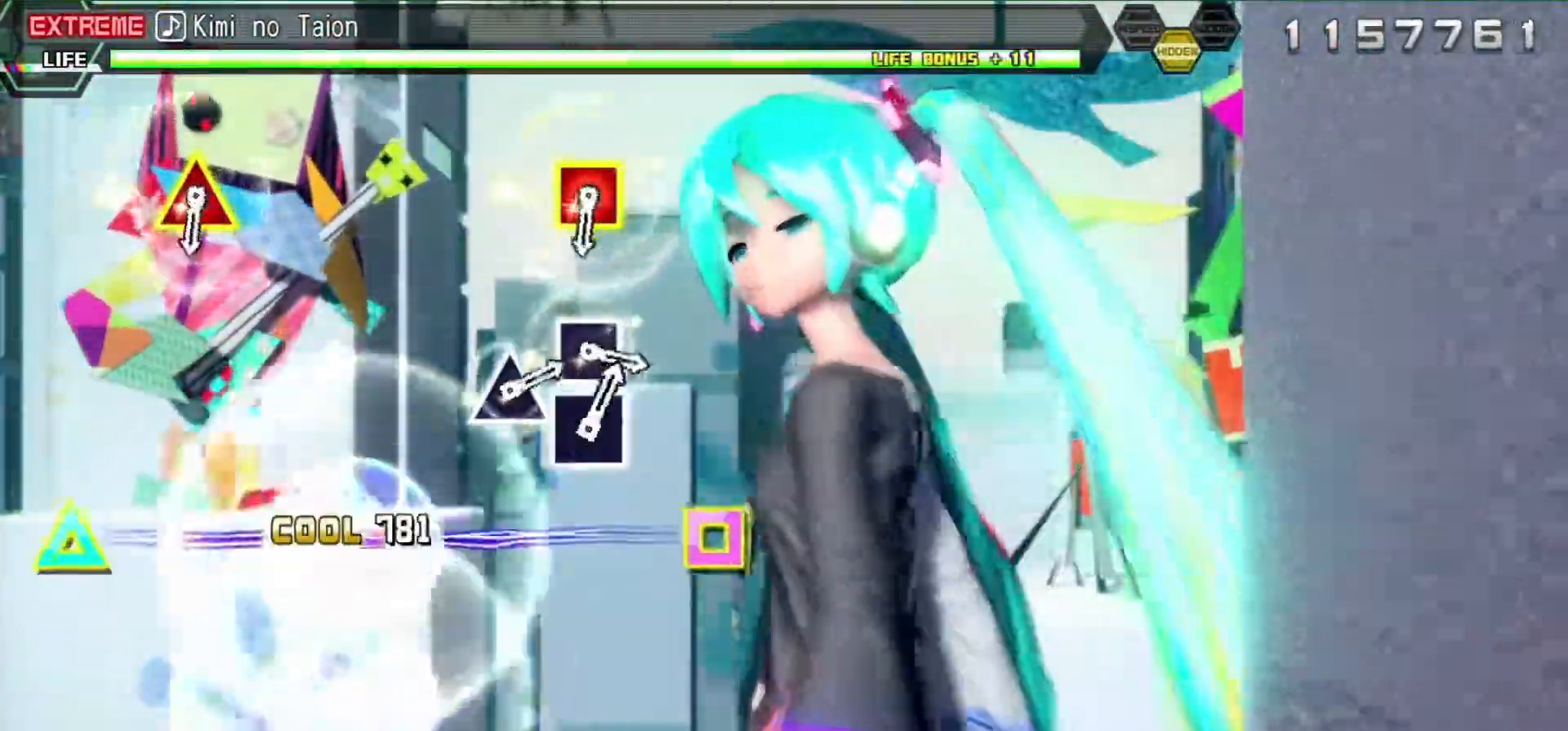
{"buttons": [], "left_stick": "center", "right_stick": "center", "events": [[50, "CIRCLE", "down"], [50, "DPAD_LEFT", "down"], [167, "CIRCLE", "up"], [167, "DPAD_LEFT", "up"]]}
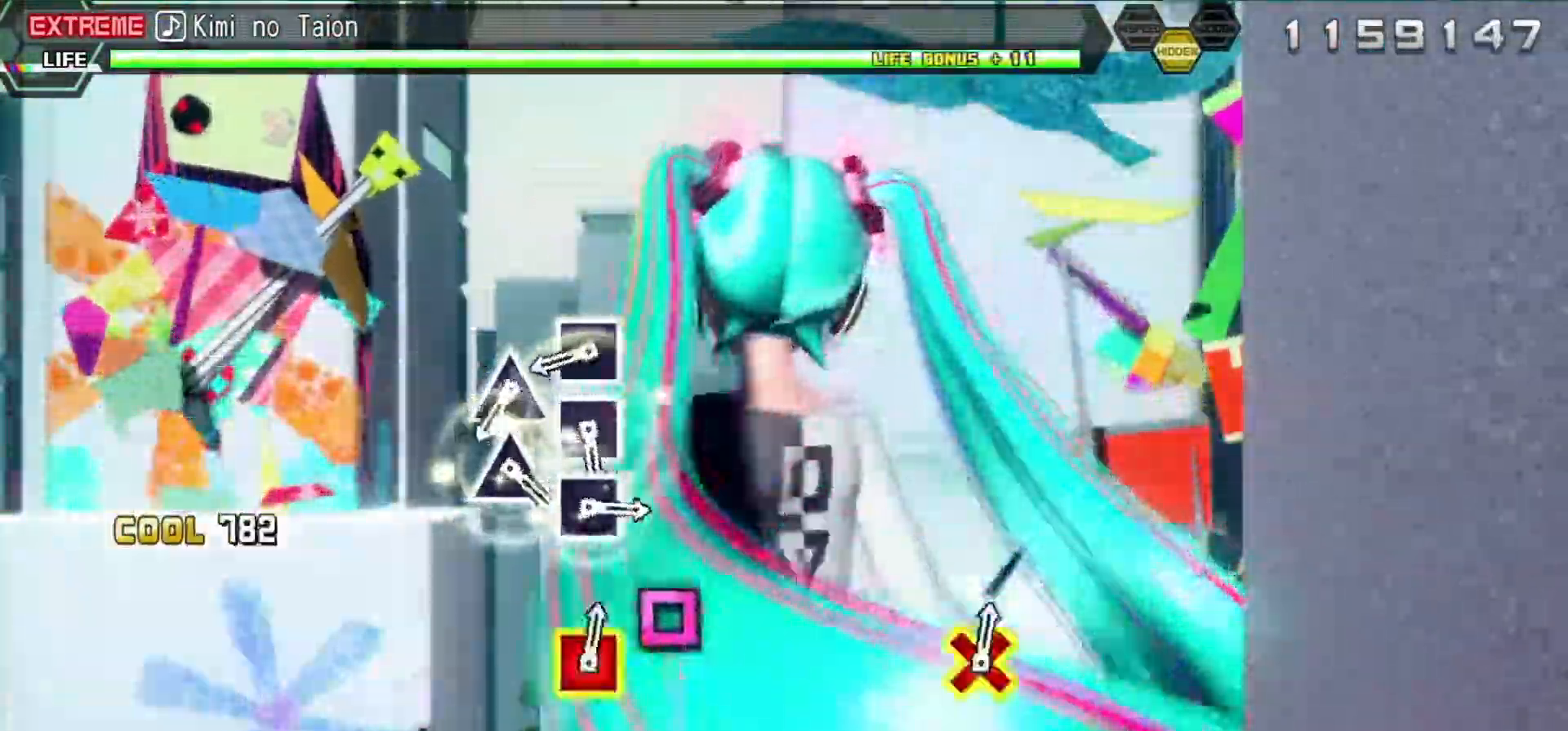
{"buttons": ["DPAD_UP"], "left_stick": "center", "right_stick": "center", "events": [[100, "DPAD_LEFT", "down"], [100, "DPAD_UP", "down"], [250, "DPAD_UP", "up"], [267, "DPAD_LEFT", "up"], [367, "SQUARE", "down"], [433, "SQUARE", "up"], [483, "DPAD_UP", "down"]]}
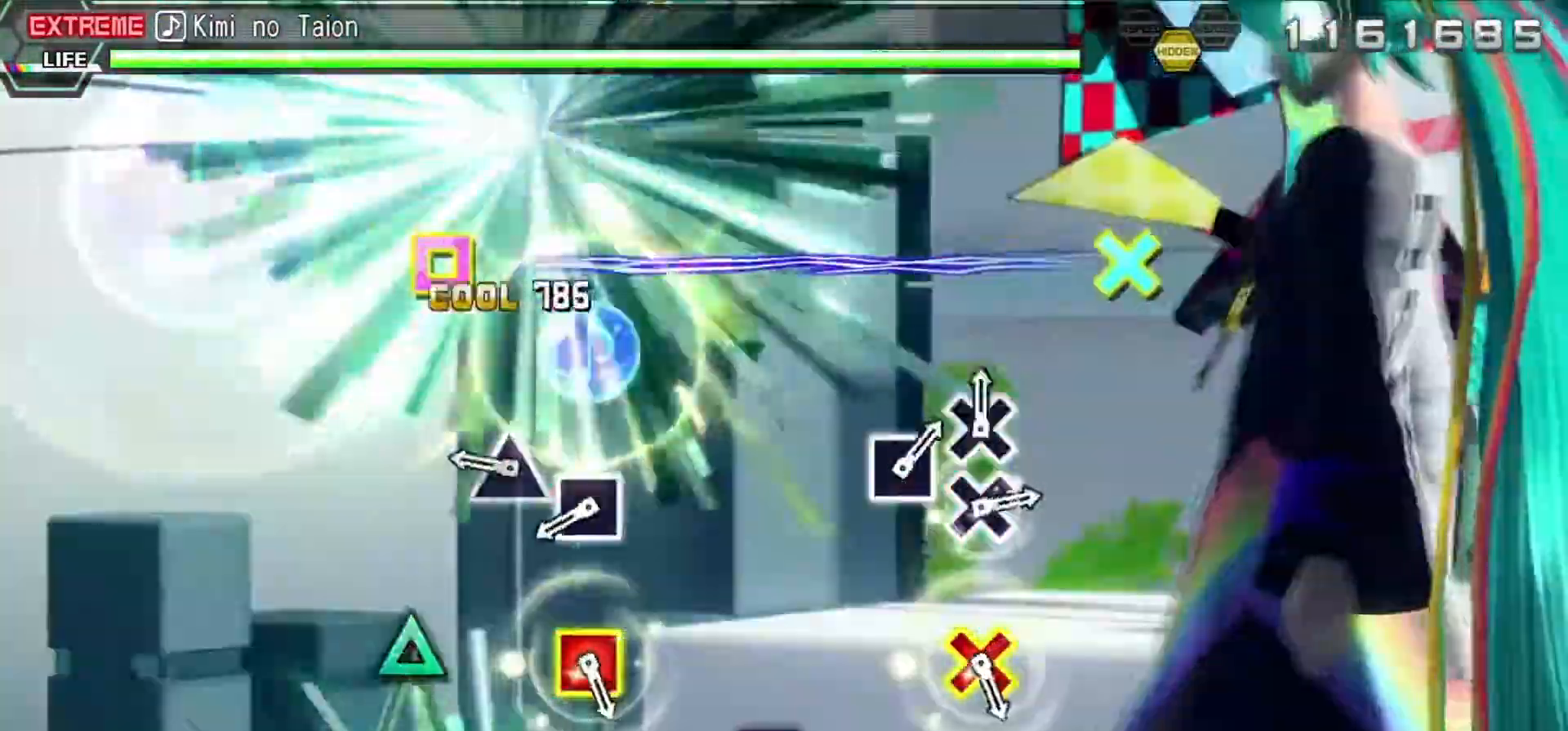
{"buttons": [], "left_stick": "center", "right_stick": "center", "events": [[83, "DPAD_UP", "up"], [117, "SQUARE", "down"], [217, "SQUARE", "up"], [267, "DPAD_UP", "down"], [383, "DPAD_UP", "up"], [383, "SQUARE", "down"], [450, "SQUARE", "up"]]}
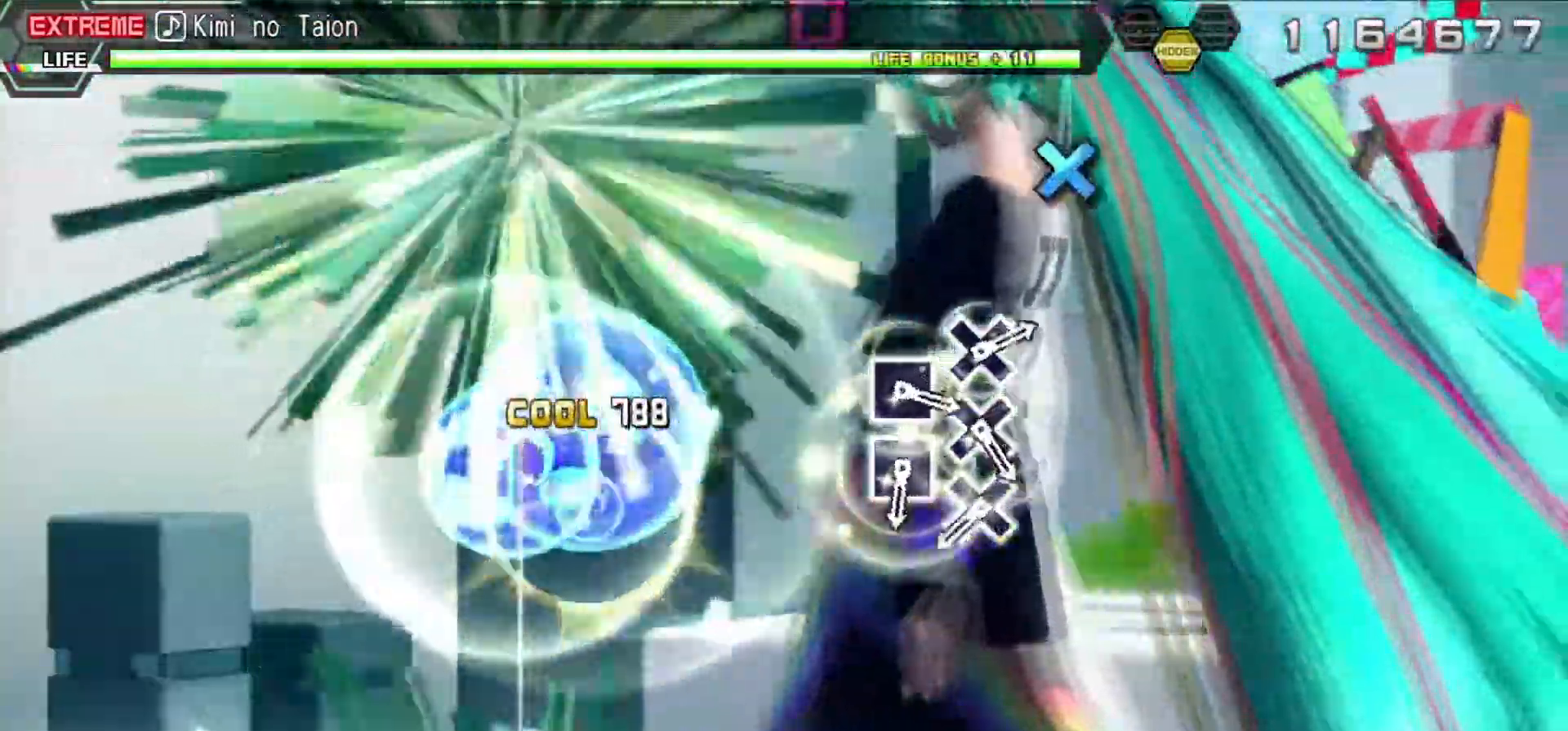
{"buttons": ["CROSS"], "left_stick": "center", "right_stick": "center", "events": [[167, "CROSS", "down"], [167, "SQUARE", "down"], [267, "CROSS", "up"], [283, "SQUARE", "up"], [417, "CROSS", "down"]]}
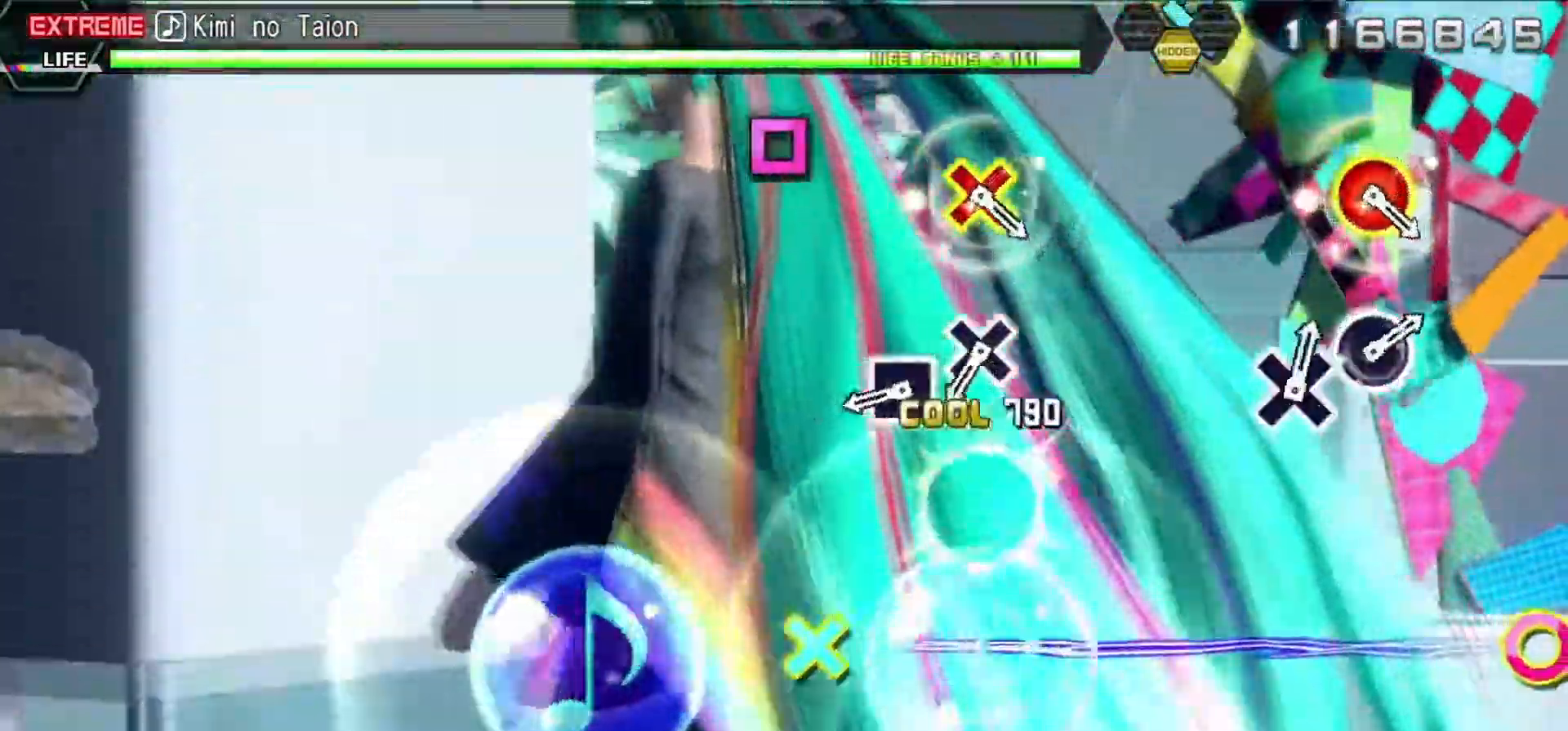
{"buttons": ["CROSS"], "left_stick": "center", "right_stick": "center", "events": [[33, "CROSS", "up"], [83, "DPAD_LEFT", "down"], [150, "DPAD_LEFT", "up"], [200, "CROSS", "down"], [350, "CROSS", "up"], [350, "DPAD_LEFT", "down"], [500, "CROSS", "down"], [500, "DPAD_LEFT", "up"]]}
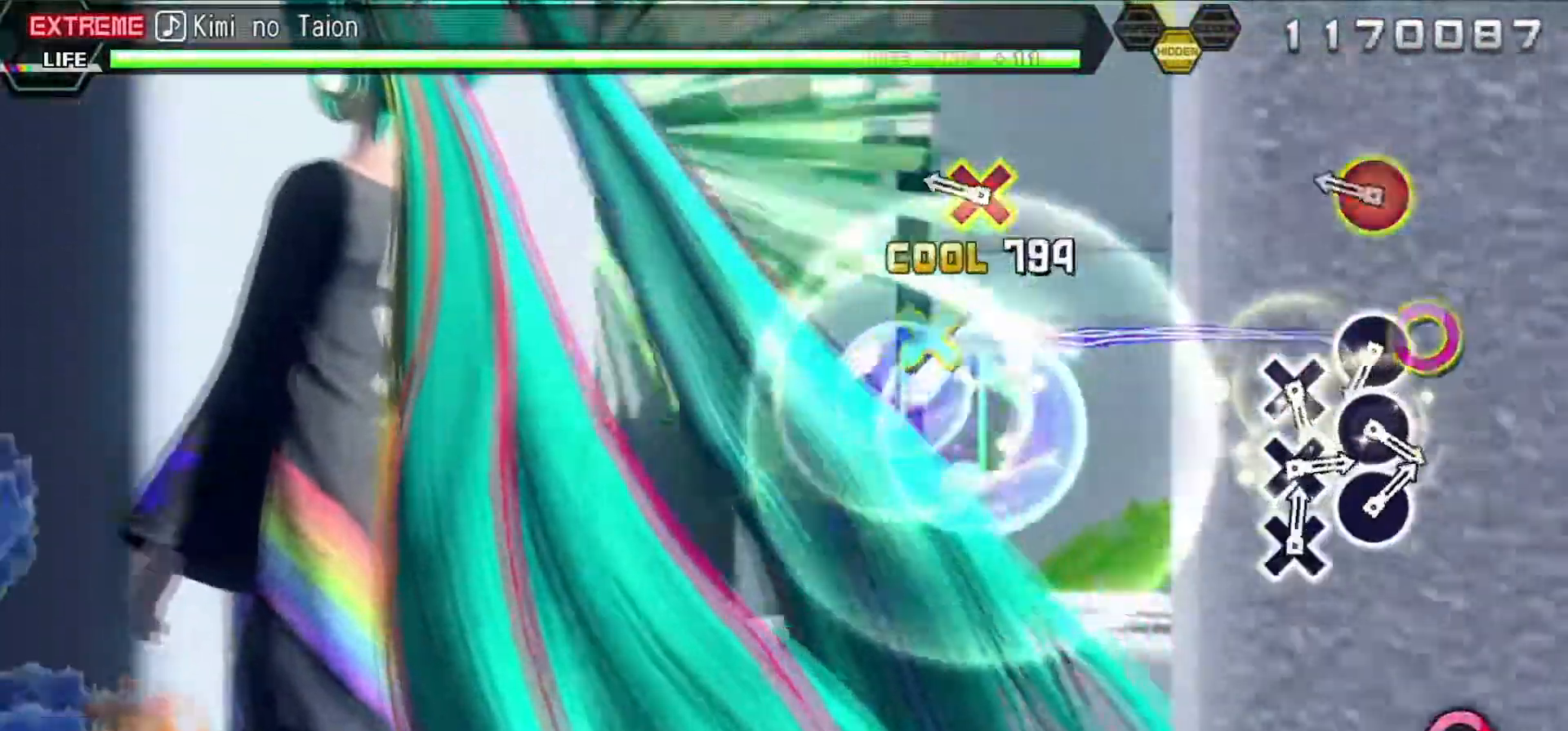
{"buttons": ["CIRCLE"], "left_stick": "center", "right_stick": "center", "events": [[100, "CROSS", "up"], [217, "DPAD_DOWN", "down"], [233, "DPAD_RIGHT", "down"], [417, "DPAD_RIGHT", "up"], [433, "DPAD_DOWN", "up"], [500, "CIRCLE", "down"]]}
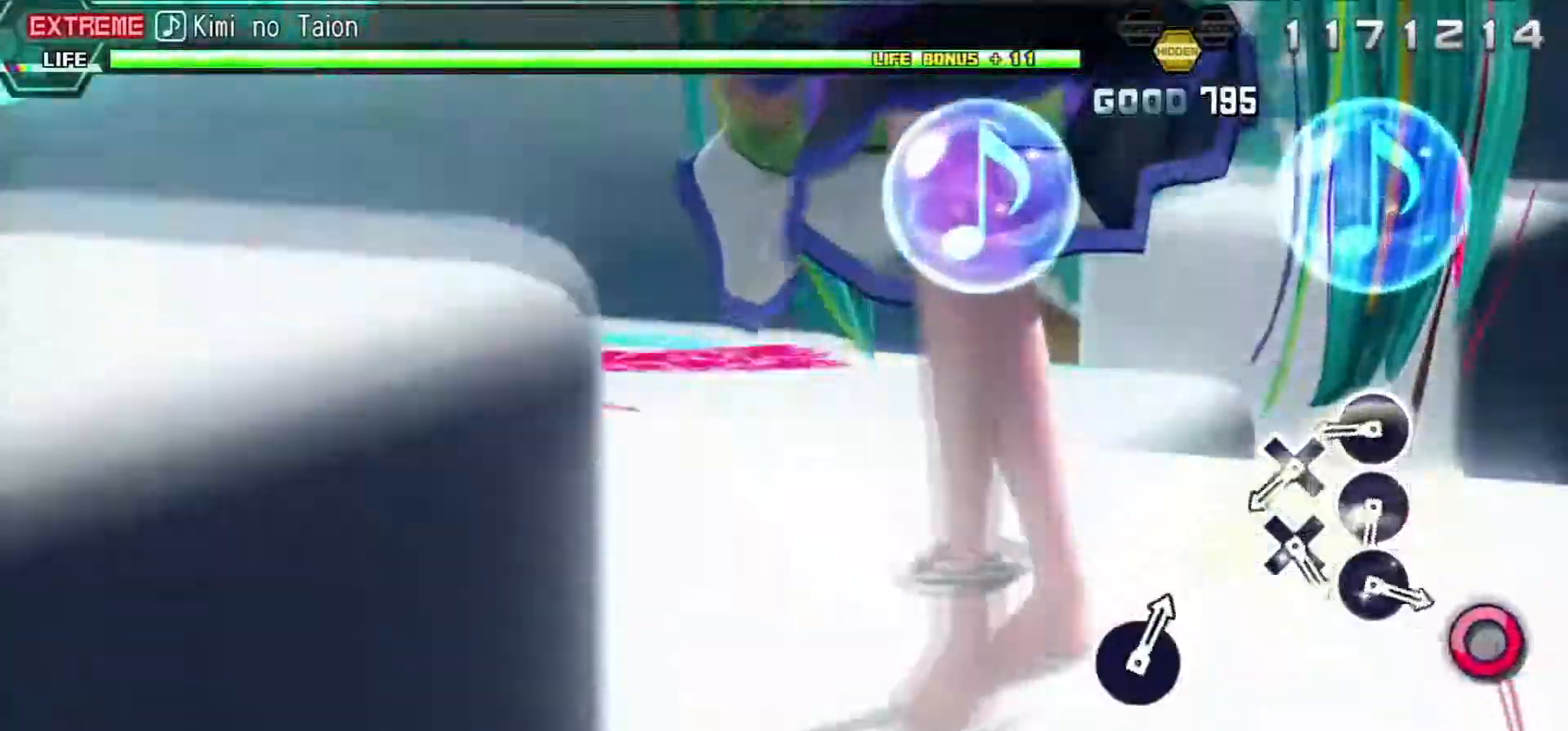
{"buttons": ["DPAD_DOWN"], "left_stick": "center", "right_stick": "center", "events": [[133, "CIRCLE", "up"], [133, "DPAD_DOWN", "down"], [250, "DPAD_DOWN", "up"], [283, "CIRCLE", "down"], [383, "CIRCLE", "up"], [417, "DPAD_DOWN", "down"]]}
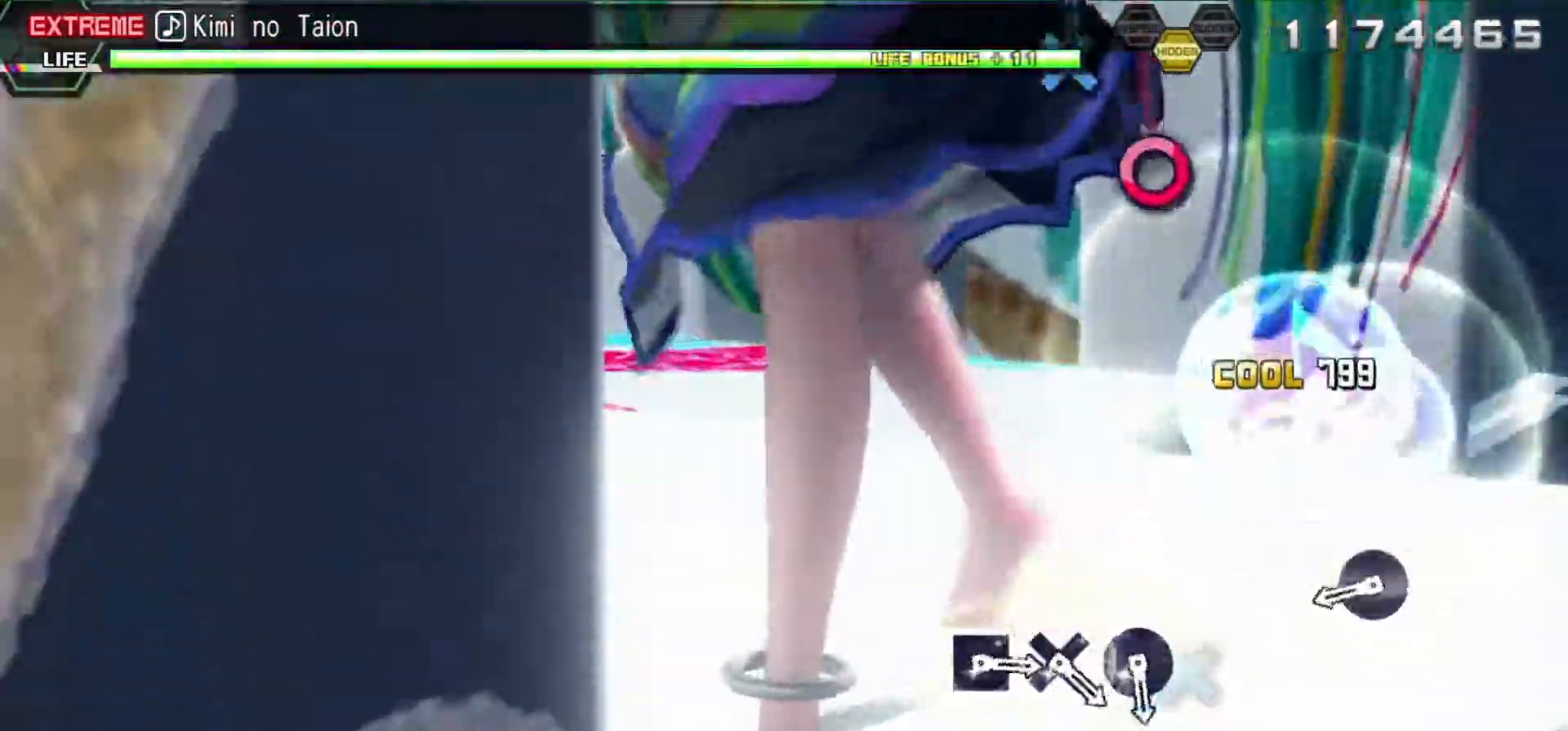
{"buttons": [], "left_stick": "center", "right_stick": "center", "events": [[50, "DPAD_DOWN", "up"], [67, "CIRCLE", "down"], [183, "CIRCLE", "up"], [217, "DPAD_DOWN", "down"], [317, "DPAD_DOWN", "up"], [350, "CIRCLE", "down"], [467, "CIRCLE", "up"]]}
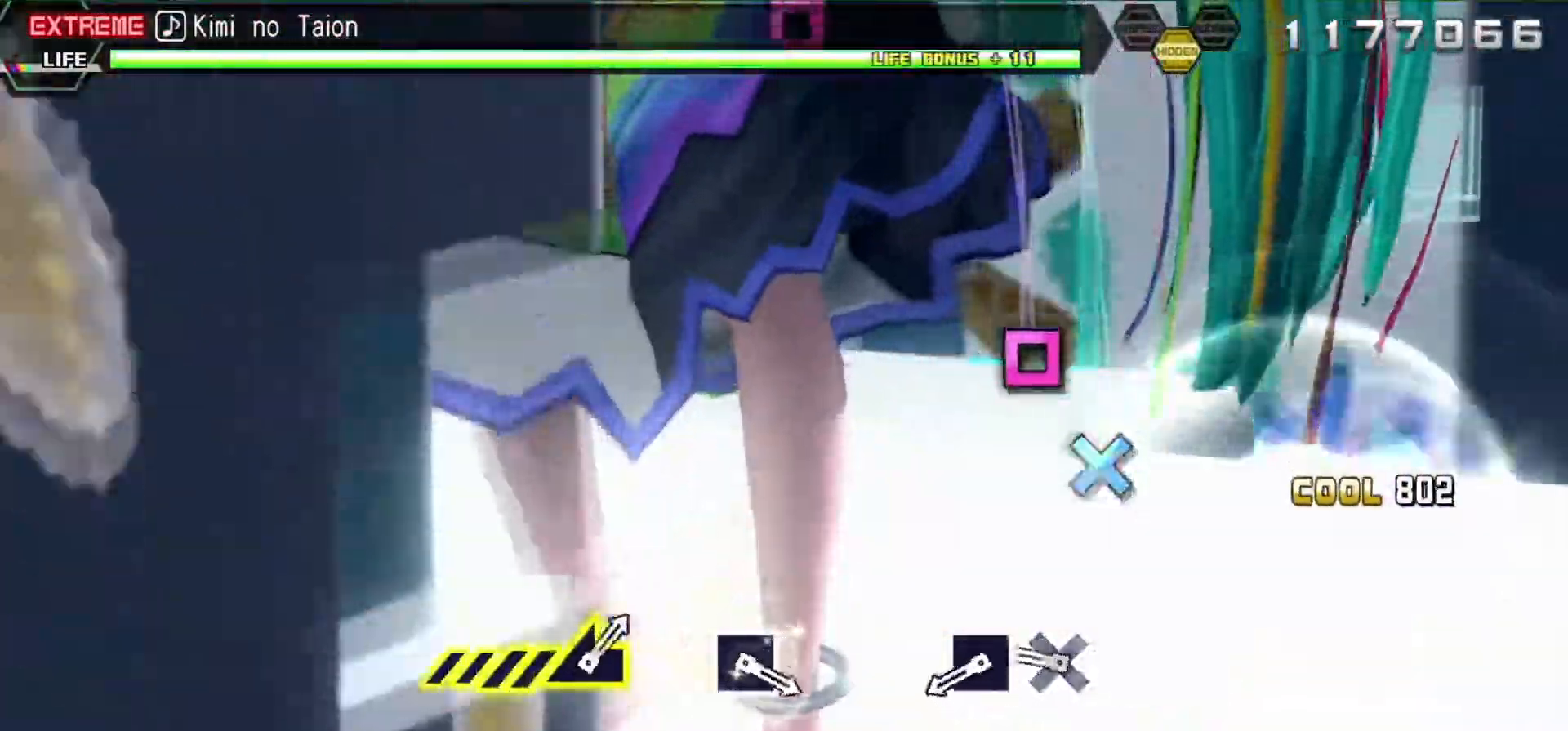
{"buttons": ["SQUARE"], "left_stick": "center", "right_stick": "center", "events": [[117, "CIRCLE", "down"], [233, "CIRCLE", "up"], [267, "DPAD_DOWN", "down"], [383, "DPAD_DOWN", "up"], [383, "SQUARE", "down"]]}
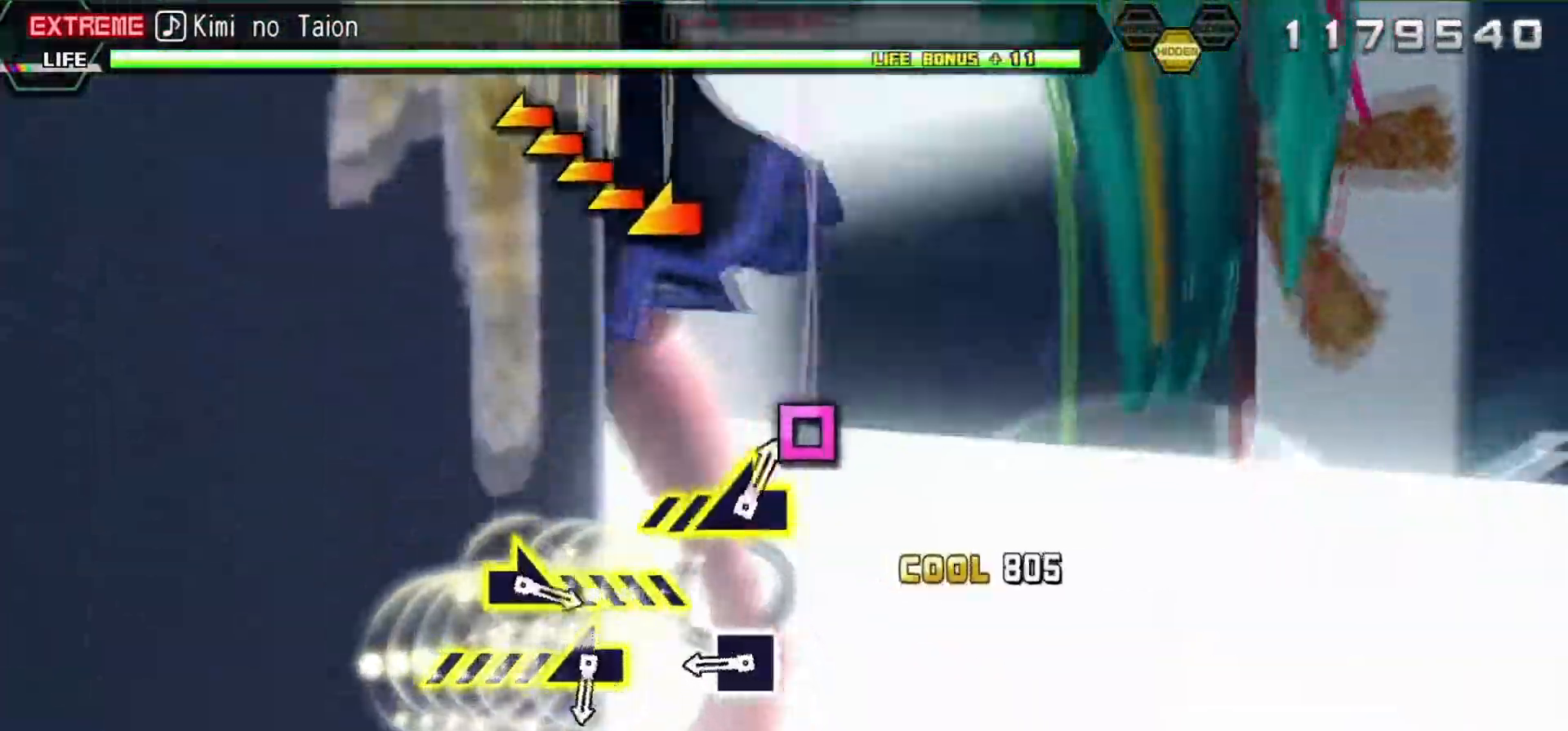
{"buttons": [], "left_stick": "center", "right_stick": "center", "events": [[50, "SQUARE", "up"], [300, "SQUARE", "down"], [417, "SQUARE", "up"]]}
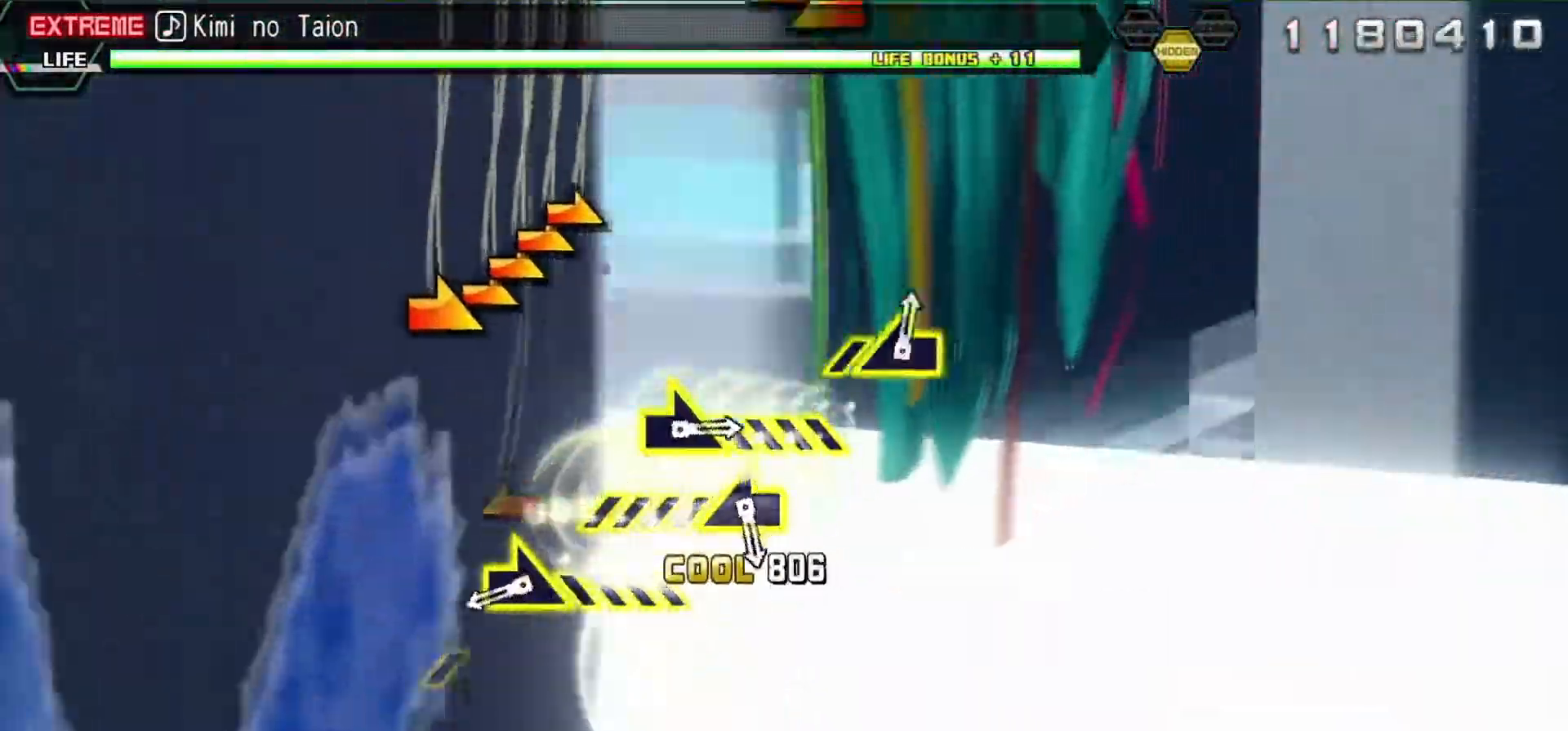
{"buttons": [], "left_stick": "center", "right_stick": "center", "events": [[33, "left_stick", "left"], [183, "left_stick", "center"], [317, "left_stick", "down-right"], [433, "left_stick", "center"]]}
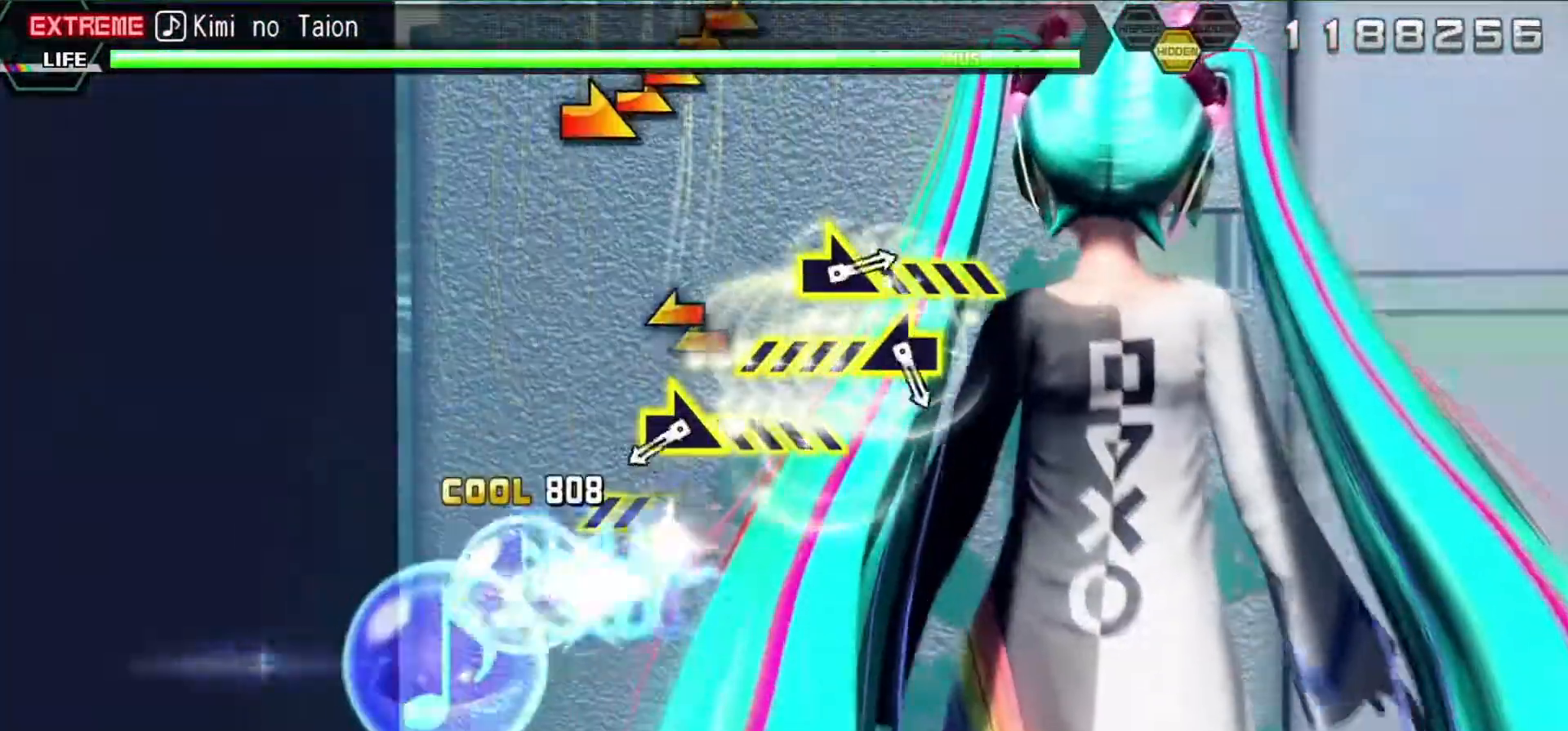
{"buttons": [], "left_stick": "center", "right_stick": "center", "events": [[83, "left_stick", "left"], [217, "left_stick", "center"], [350, "left_stick", "right"], [483, "left_stick", "center"]]}
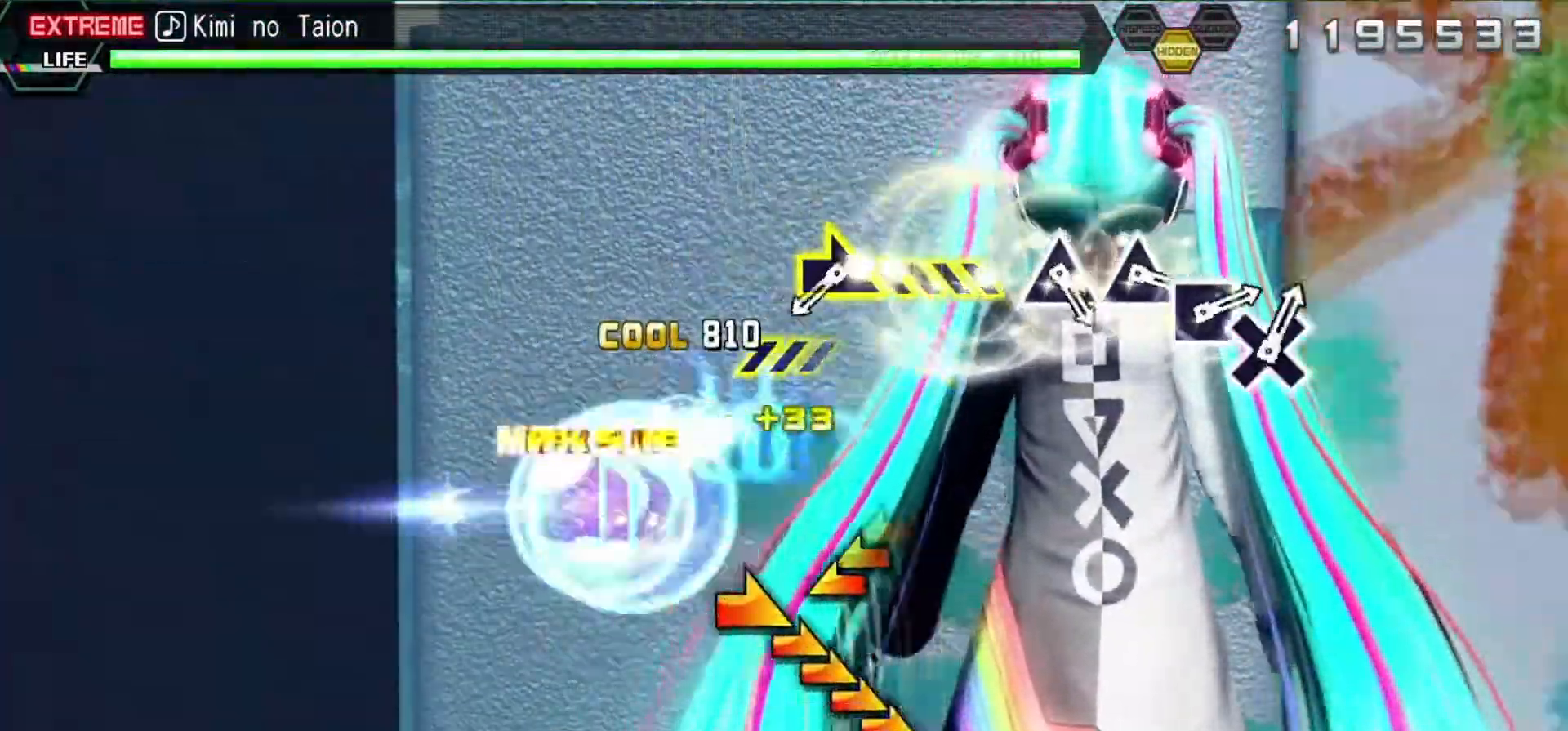
{"buttons": [], "left_stick": "center", "right_stick": "center", "events": [[133, "left_stick", "left"], [250, "left_stick", "center"], [383, "left_stick", "right"], [500, "left_stick", "center"]]}
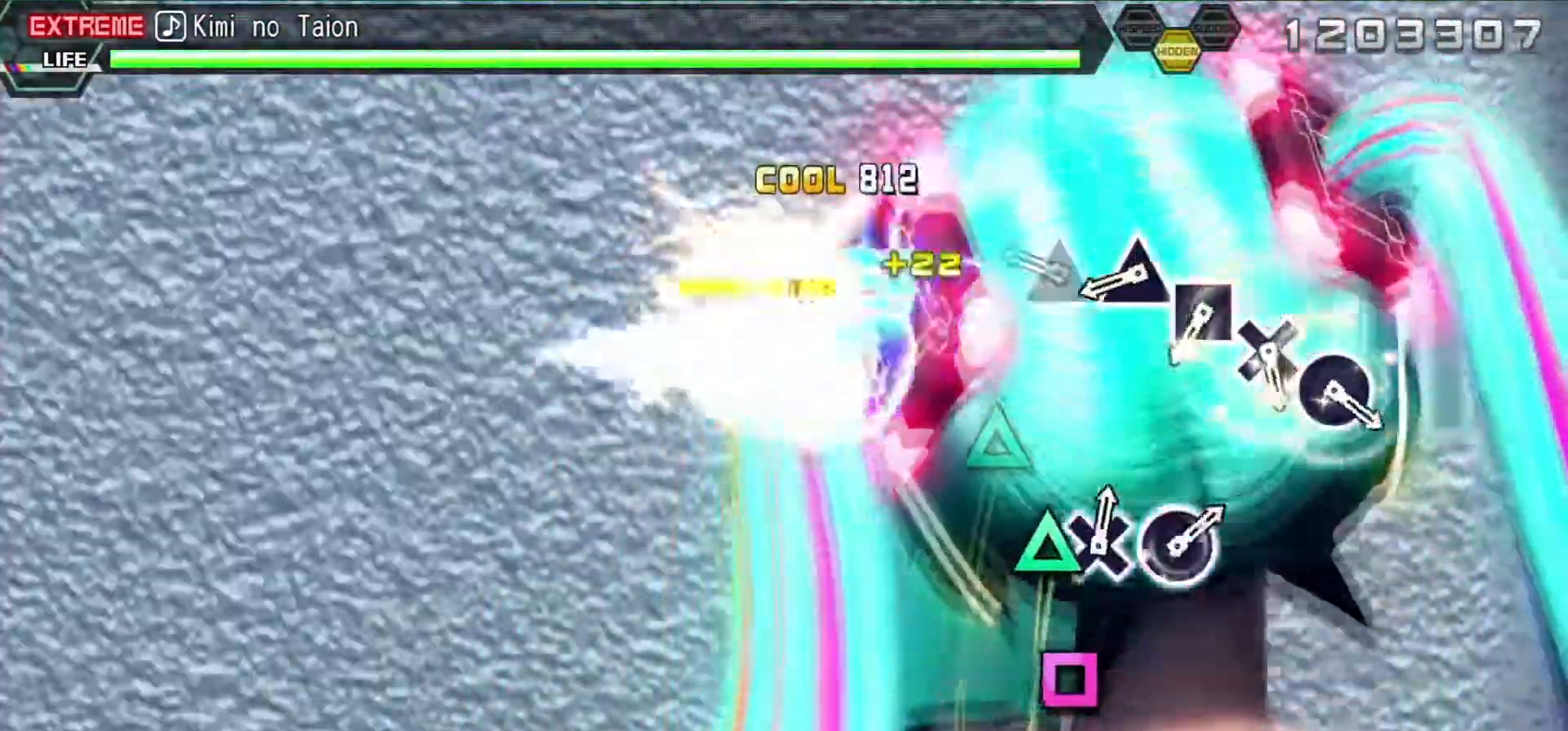
{"buttons": ["DPAD_LEFT"], "left_stick": "center", "right_stick": "center", "events": [[167, "TRIANGLE", "down"], [267, "TRIANGLE", "up"], [383, "TRIANGLE", "down"], [467, "TRIANGLE", "up"], [500, "DPAD_LEFT", "down"]]}
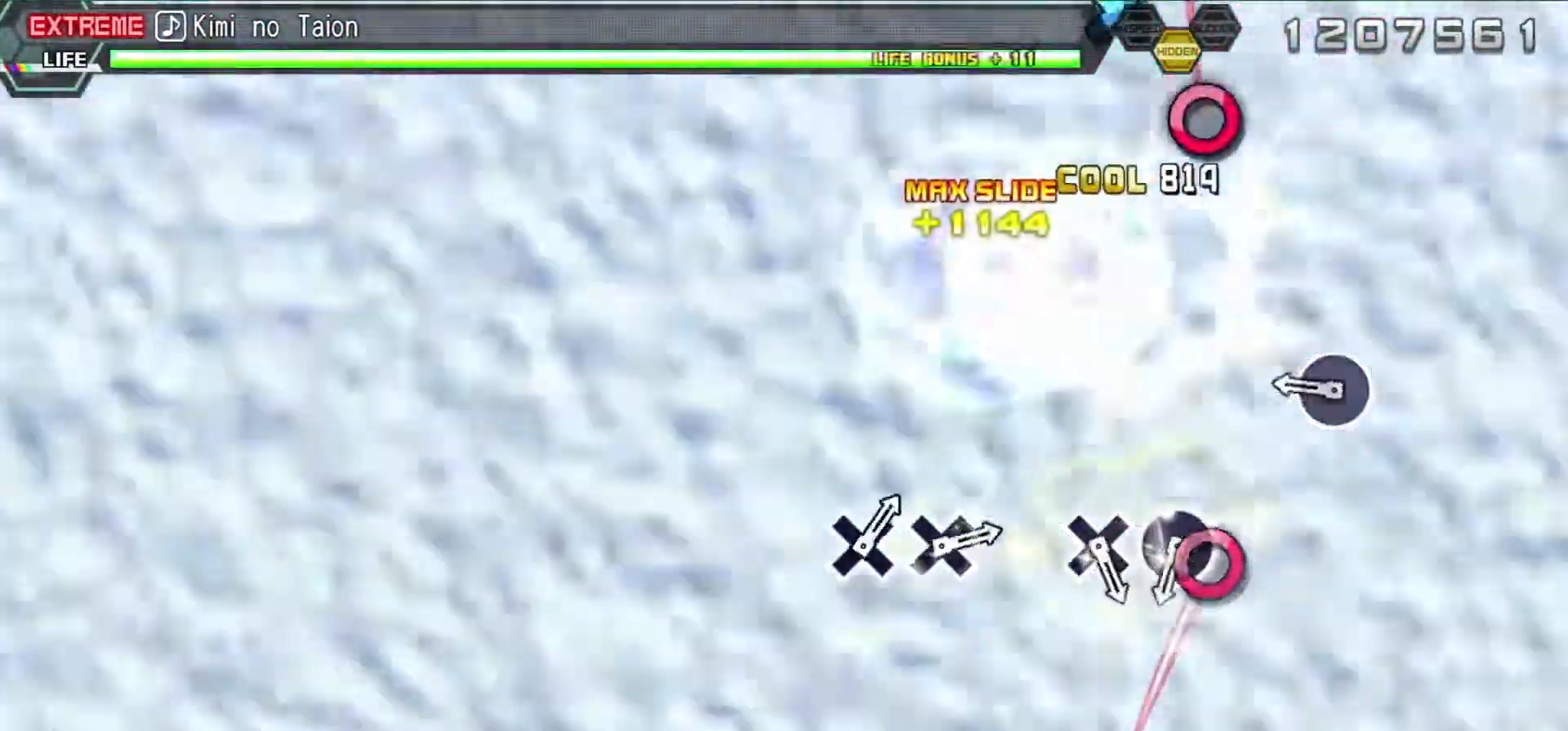
{"buttons": [], "left_stick": "center", "right_stick": "center", "events": [[100, "DPAD_LEFT", "up"], [117, "CROSS", "down"], [267, "CROSS", "up"], [267, "DPAD_RIGHT", "down"], [350, "DPAD_RIGHT", "up"]]}
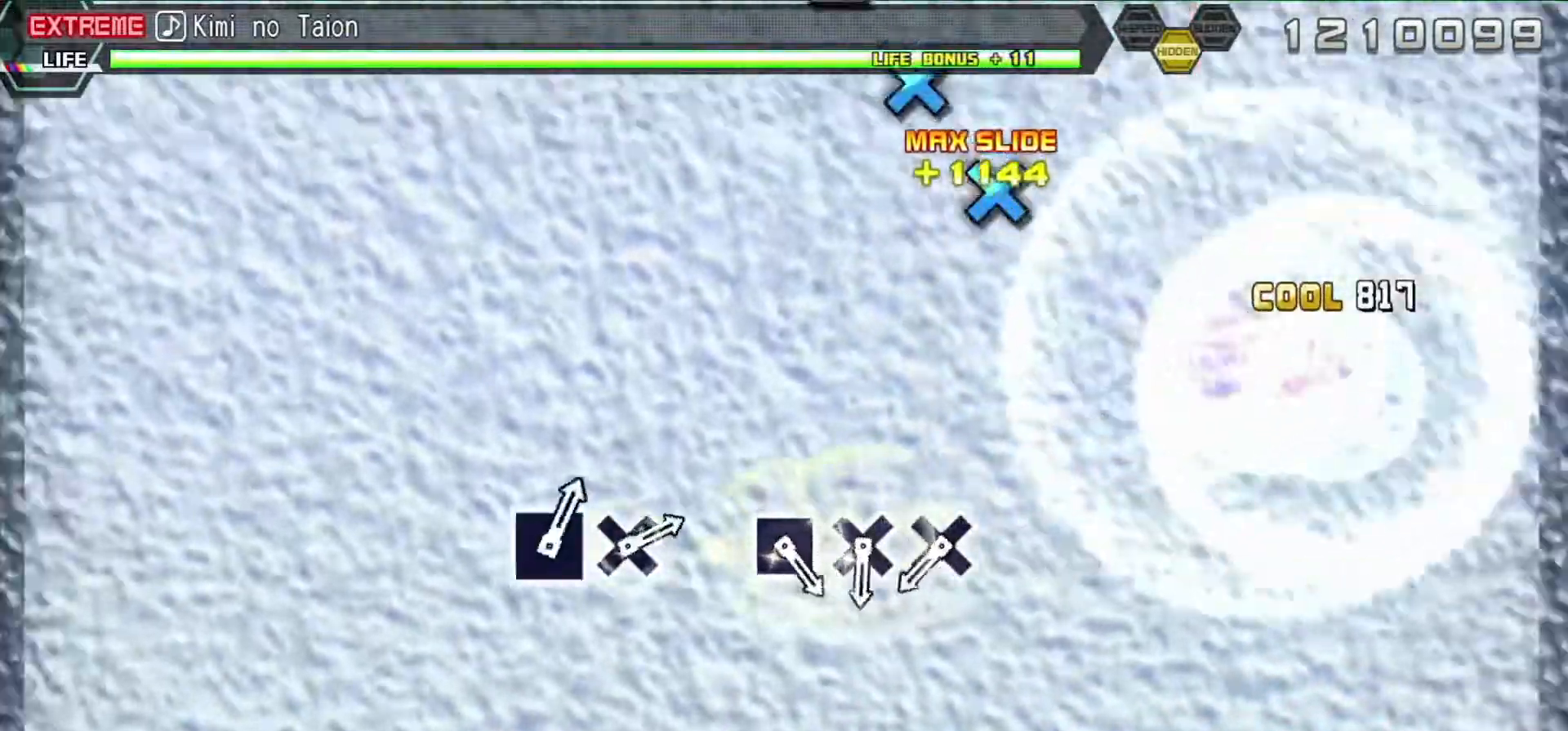
{"buttons": ["CROSS"], "left_stick": "center", "right_stick": "center", "events": [[50, "CIRCLE", "down"], [167, "DPAD_DOWN", "down"], [233, "CIRCLE", "up"], [283, "DPAD_DOWN", "up"], [467, "CROSS", "down"]]}
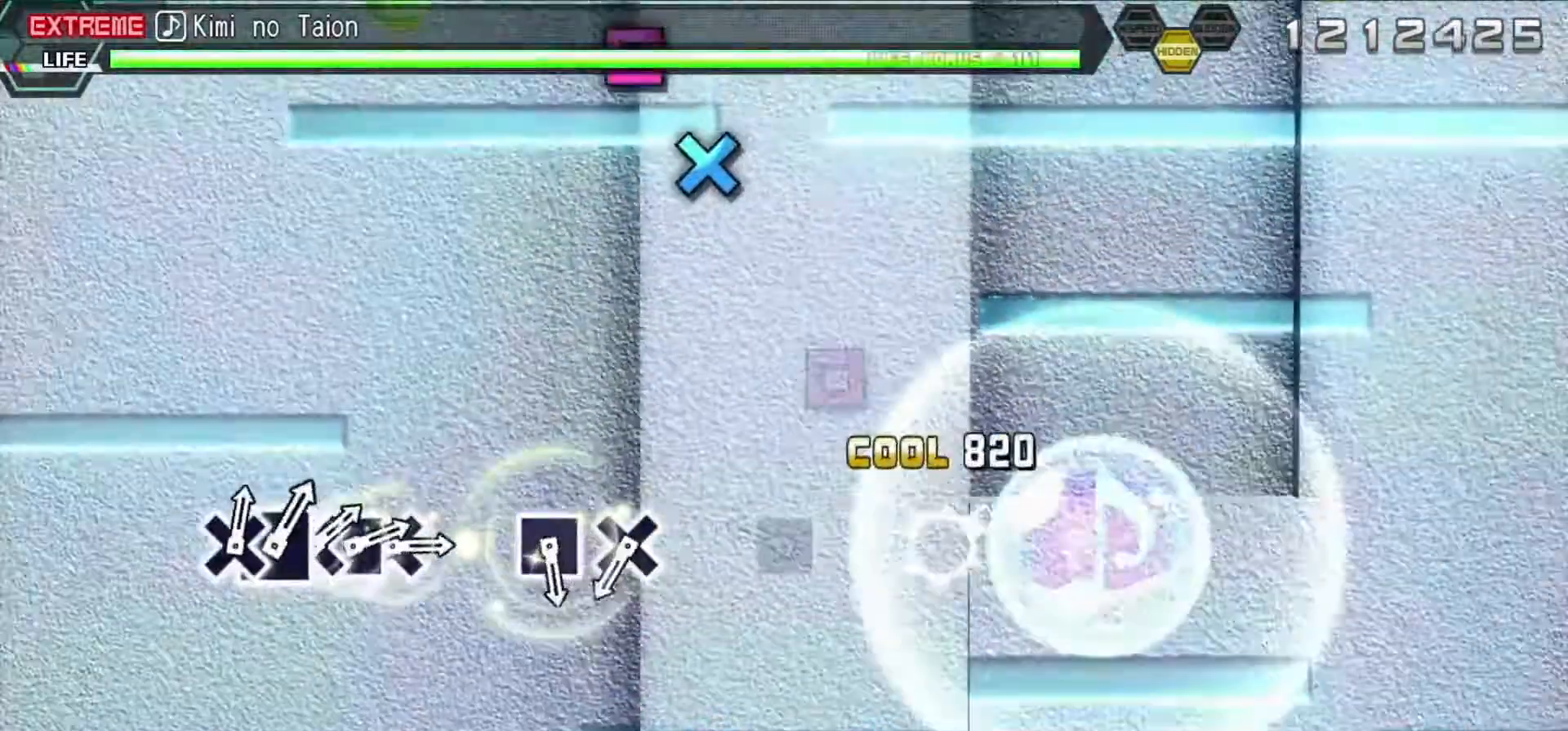
{"buttons": ["CROSS"], "left_stick": "center", "right_stick": "center", "events": [[83, "CROSS", "up"], [83, "DPAD_DOWN", "down"], [183, "SQUARE", "down"], [217, "DPAD_DOWN", "up"], [283, "SQUARE", "up"], [467, "CROSS", "down"]]}